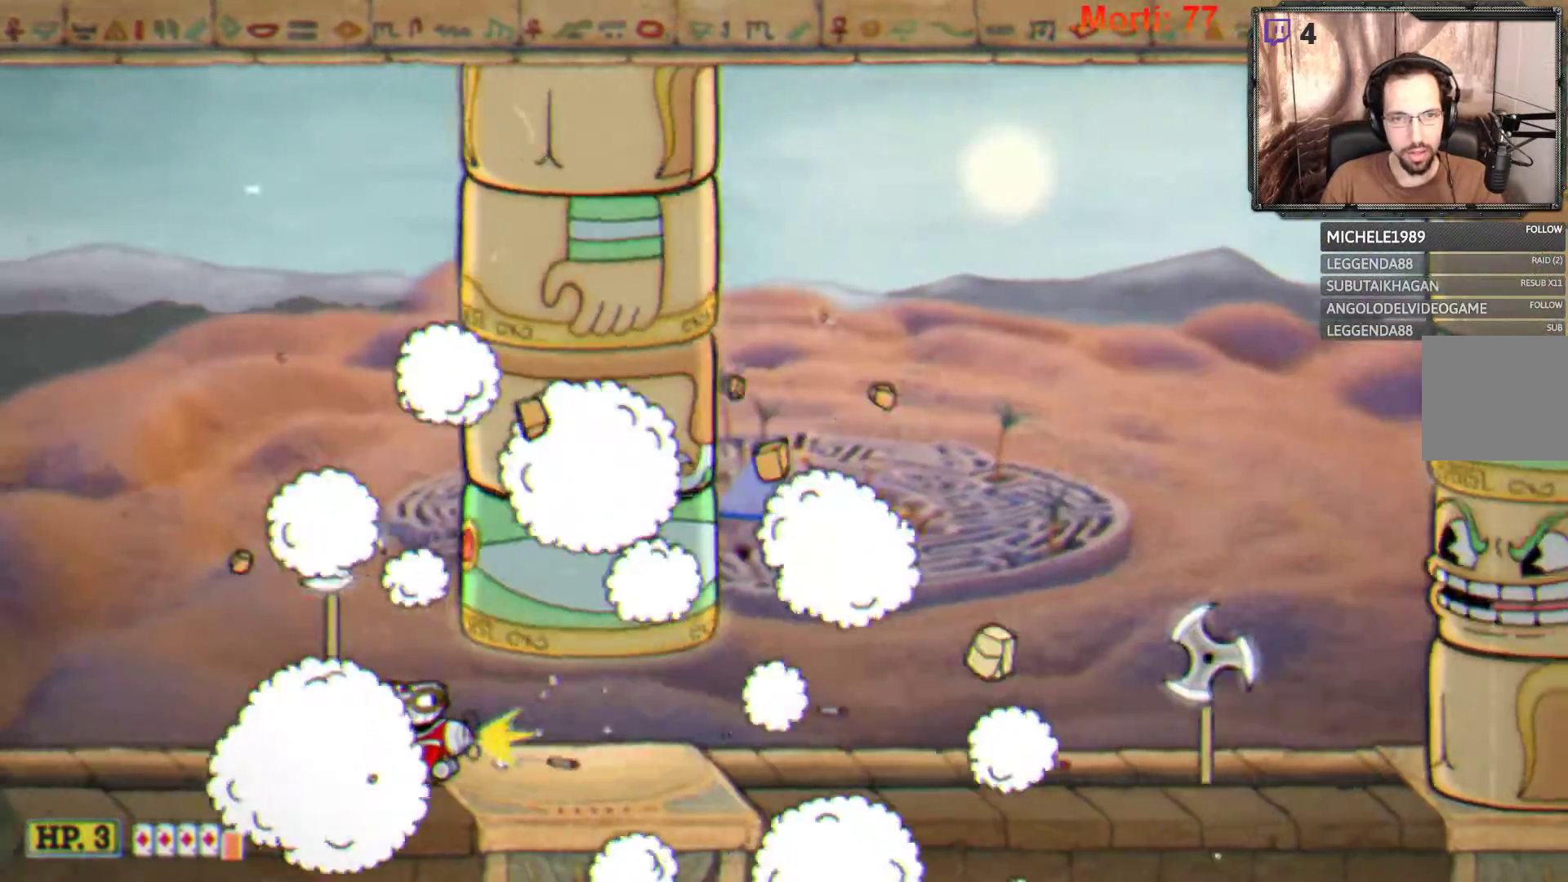
Gameplay with a controller (Xbox layout); each line is a JSON object with the inputs held at the frame after it. "events" lists button and stick changes between this image and that frame as [ms after this image, input, new state], when the widget could be followed in between. Not read: L3 R3.
{"buttons": ["L2"], "left_stick": "right", "right_stick": "center", "events": [[67, "left_stick", "right"]]}
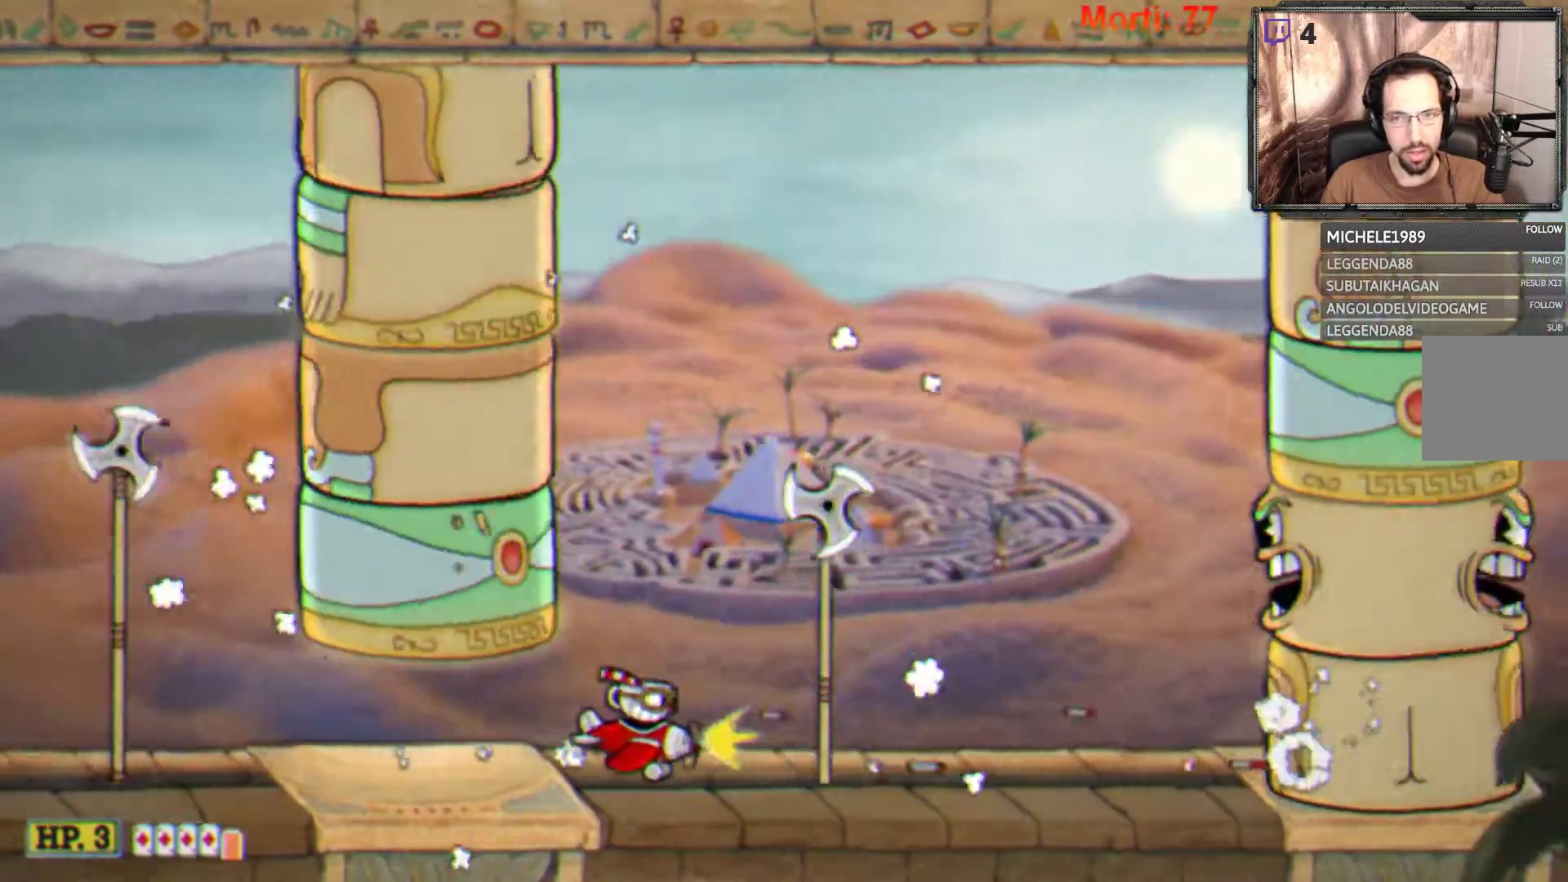
{"buttons": ["L2"], "left_stick": "center", "right_stick": "center", "events": [[233, "left_stick", "up-right"], [367, "left_stick", "up"], [500, "left_stick", "center"]]}
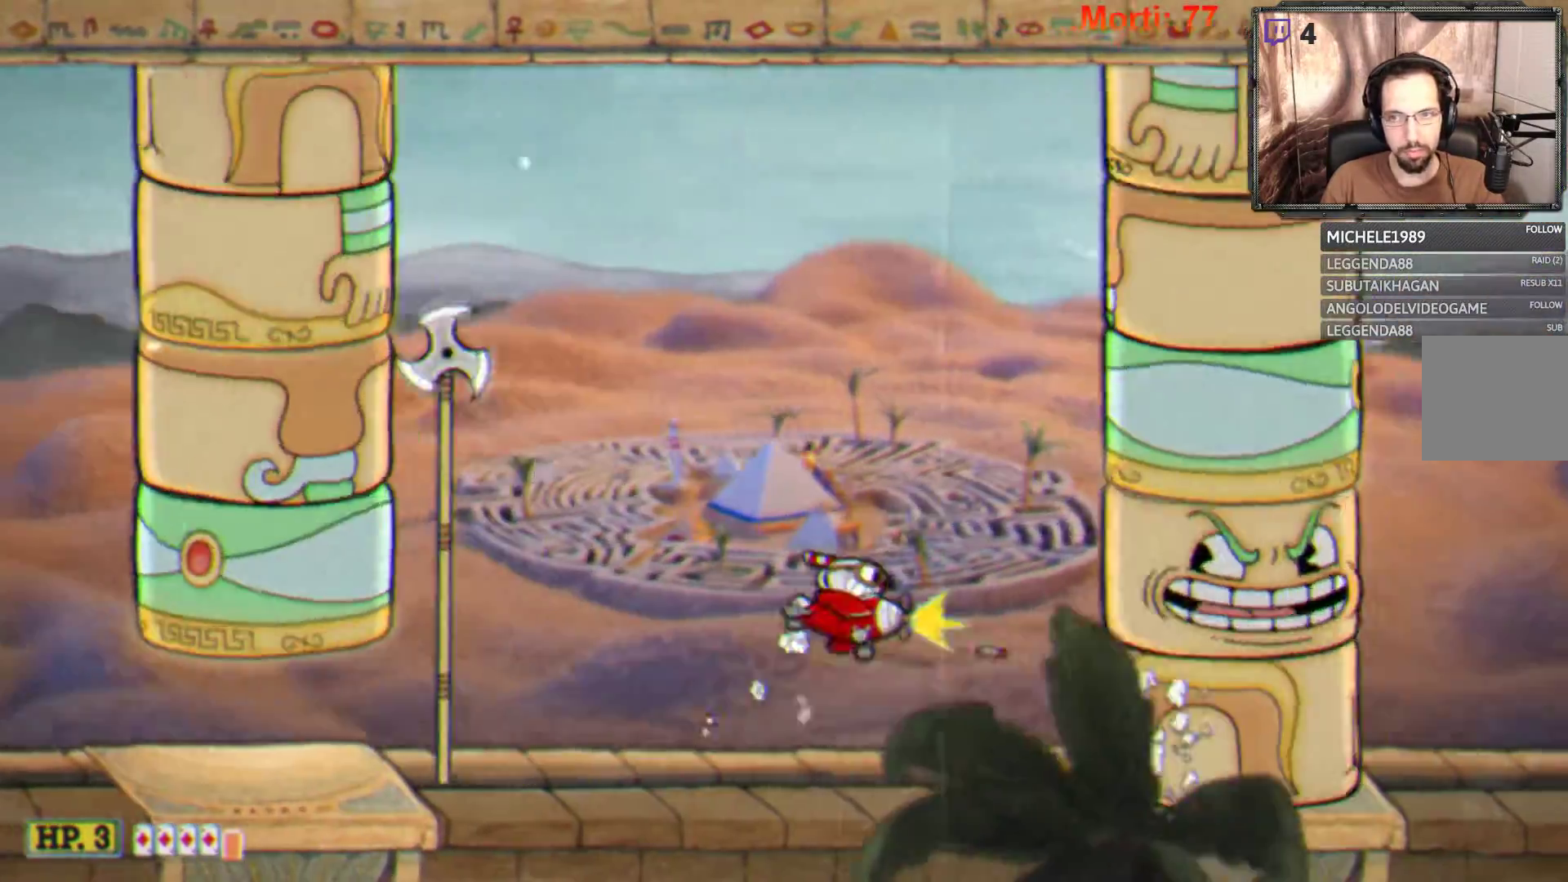
{"buttons": ["L2"], "left_stick": "down-left", "right_stick": "center", "events": [[133, "left_stick", "up-left"], [333, "left_stick", "center"], [433, "left_stick", "down-left"]]}
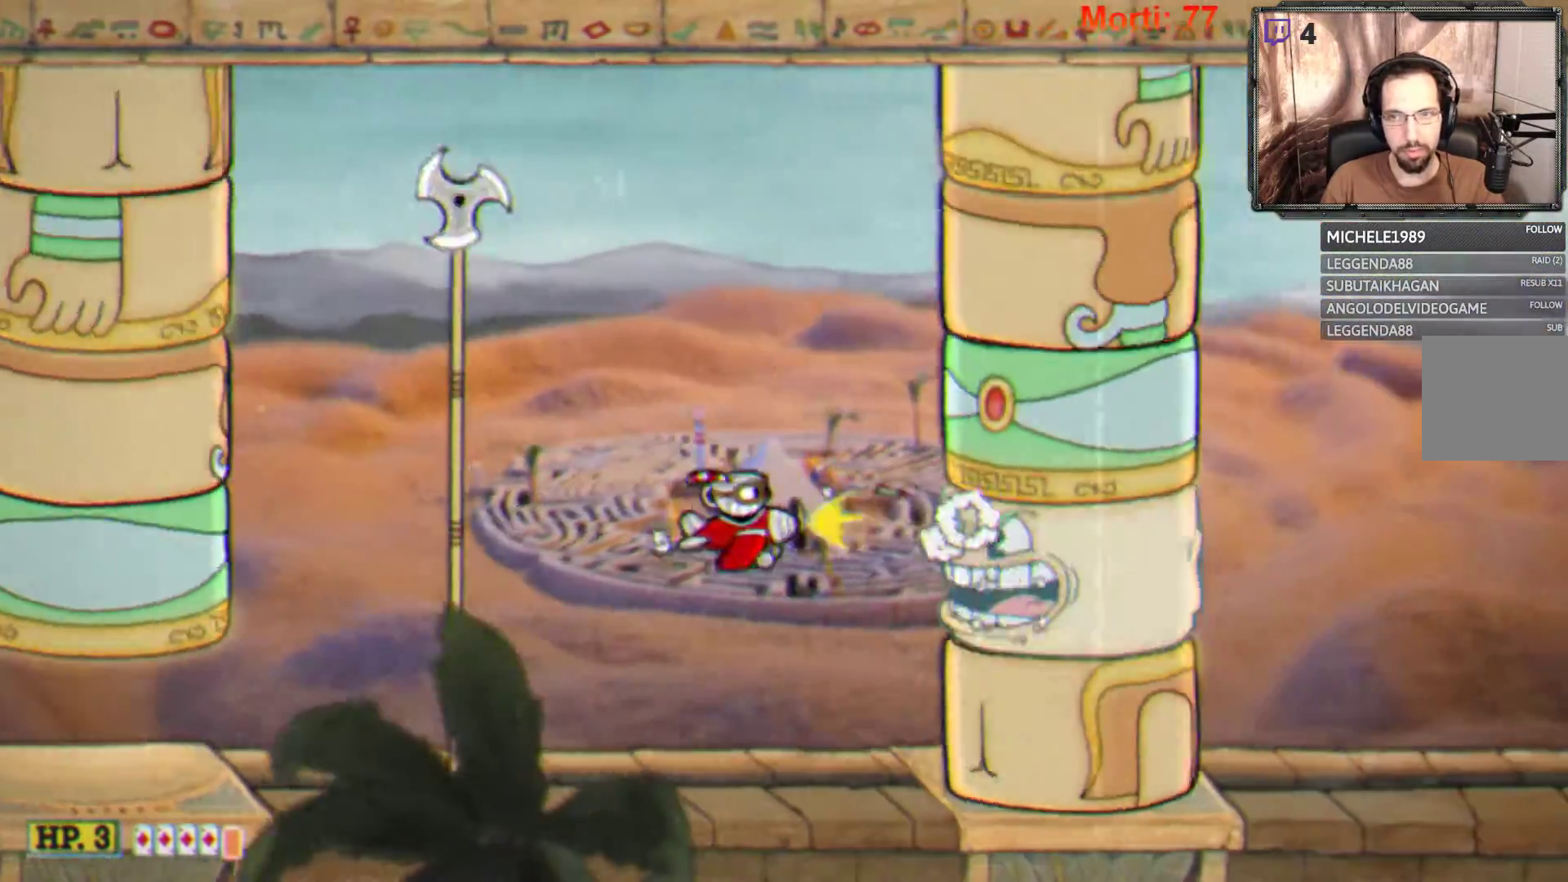
{"buttons": ["L2"], "left_stick": "center", "right_stick": "center", "events": [[167, "left_stick", "center"], [233, "left_stick", "left"], [467, "left_stick", "center"]]}
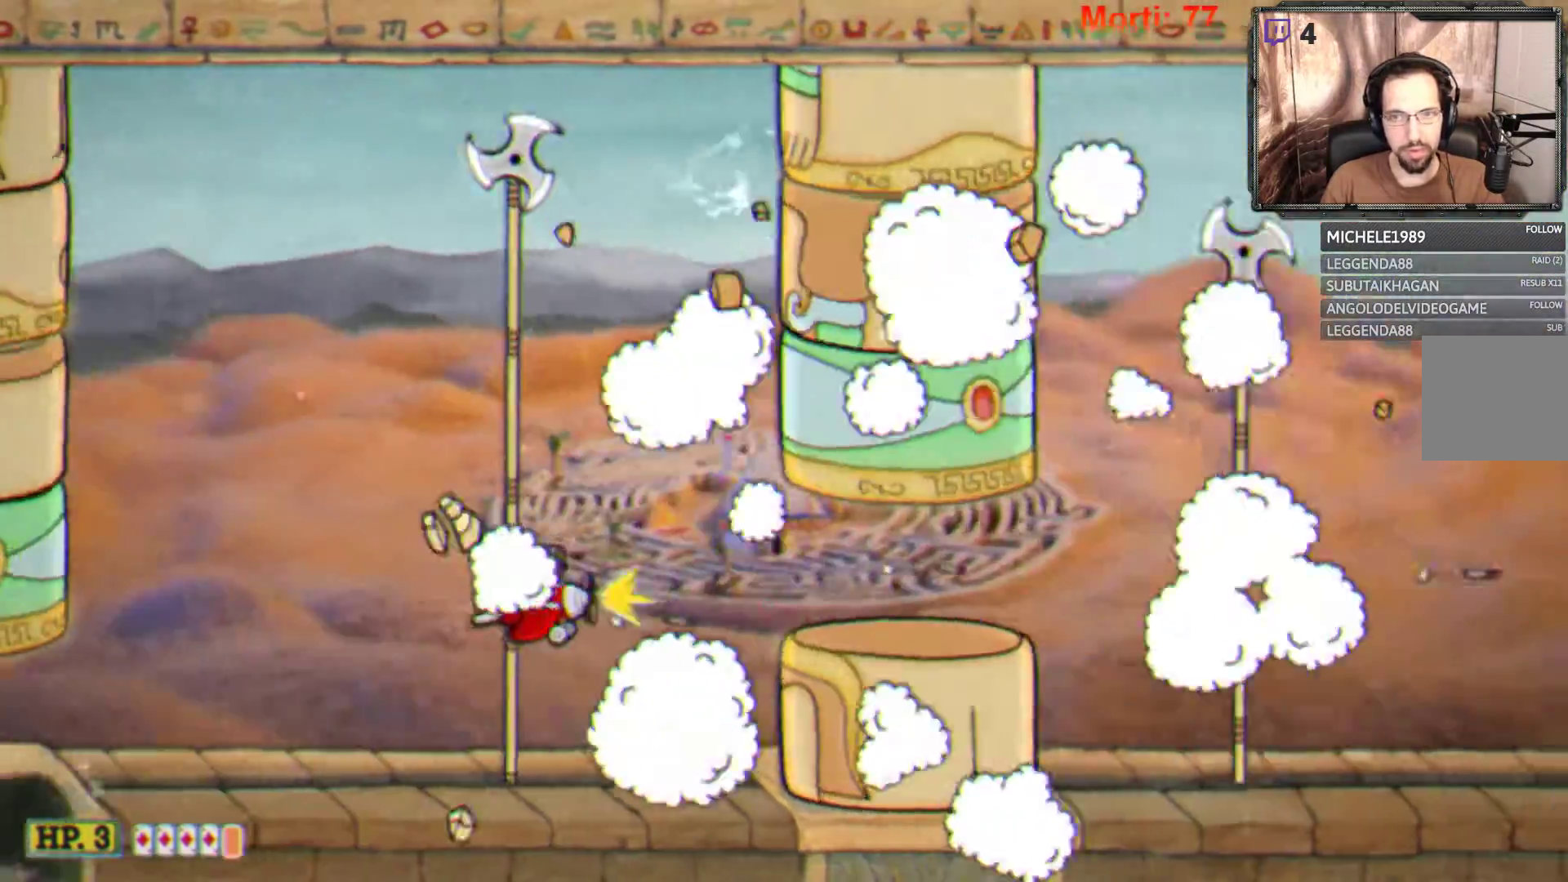
{"buttons": ["L2"], "left_stick": "right", "right_stick": "center", "events": [[67, "left_stick", "right"]]}
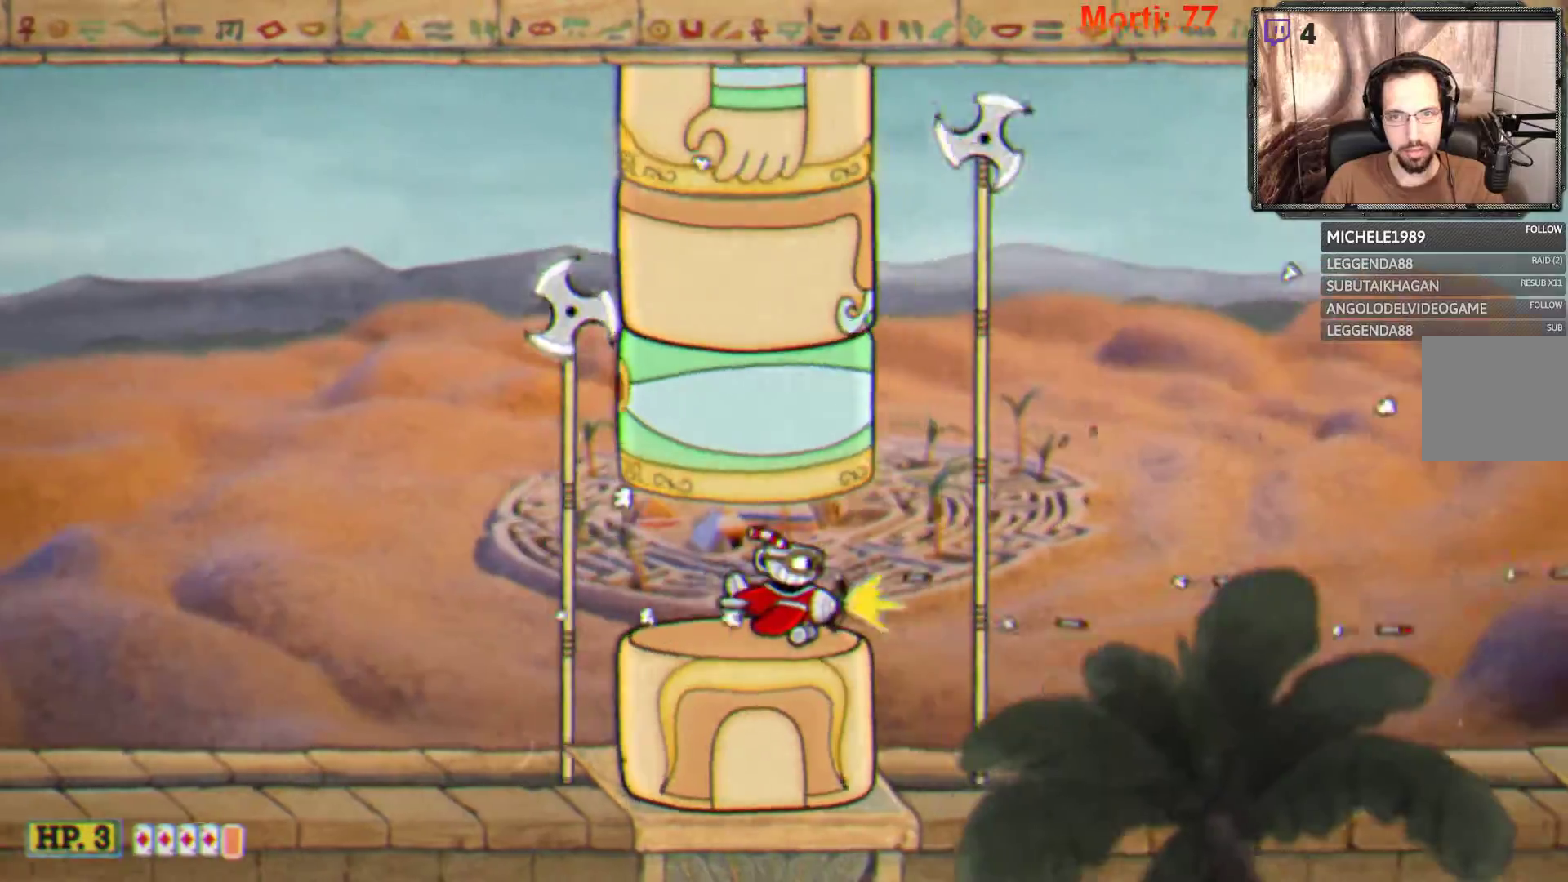
{"buttons": ["L2"], "left_stick": "up-right", "right_stick": "center", "events": [[300, "left_stick", "up-right"]]}
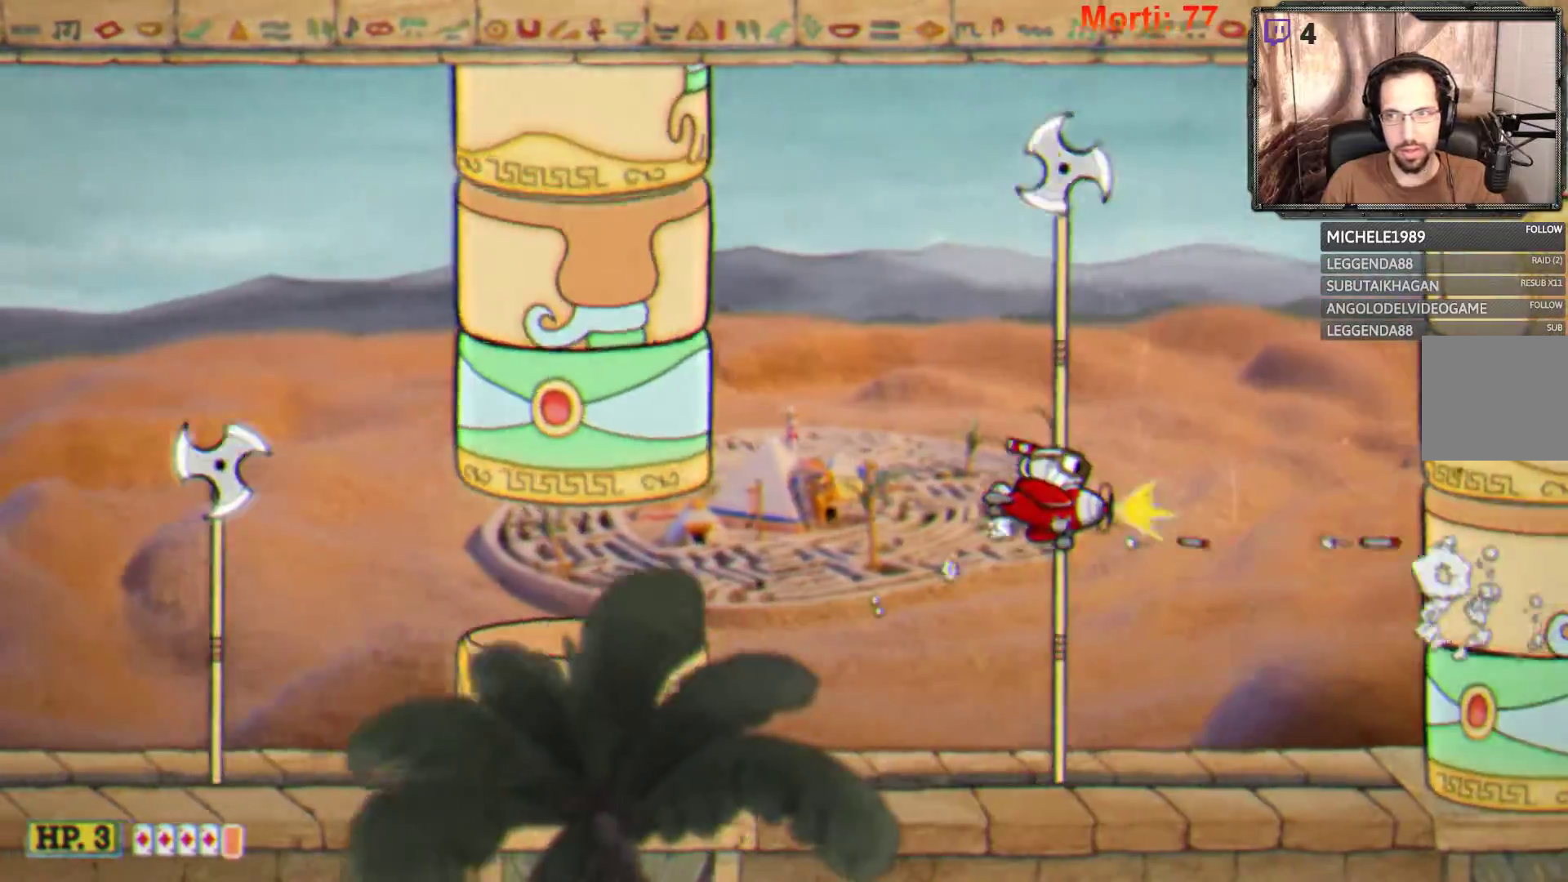
{"buttons": ["L2"], "left_stick": "up-left", "right_stick": "center", "events": [[33, "left_stick", "center"], [133, "left_stick", "down-left"], [367, "left_stick", "up-left"]]}
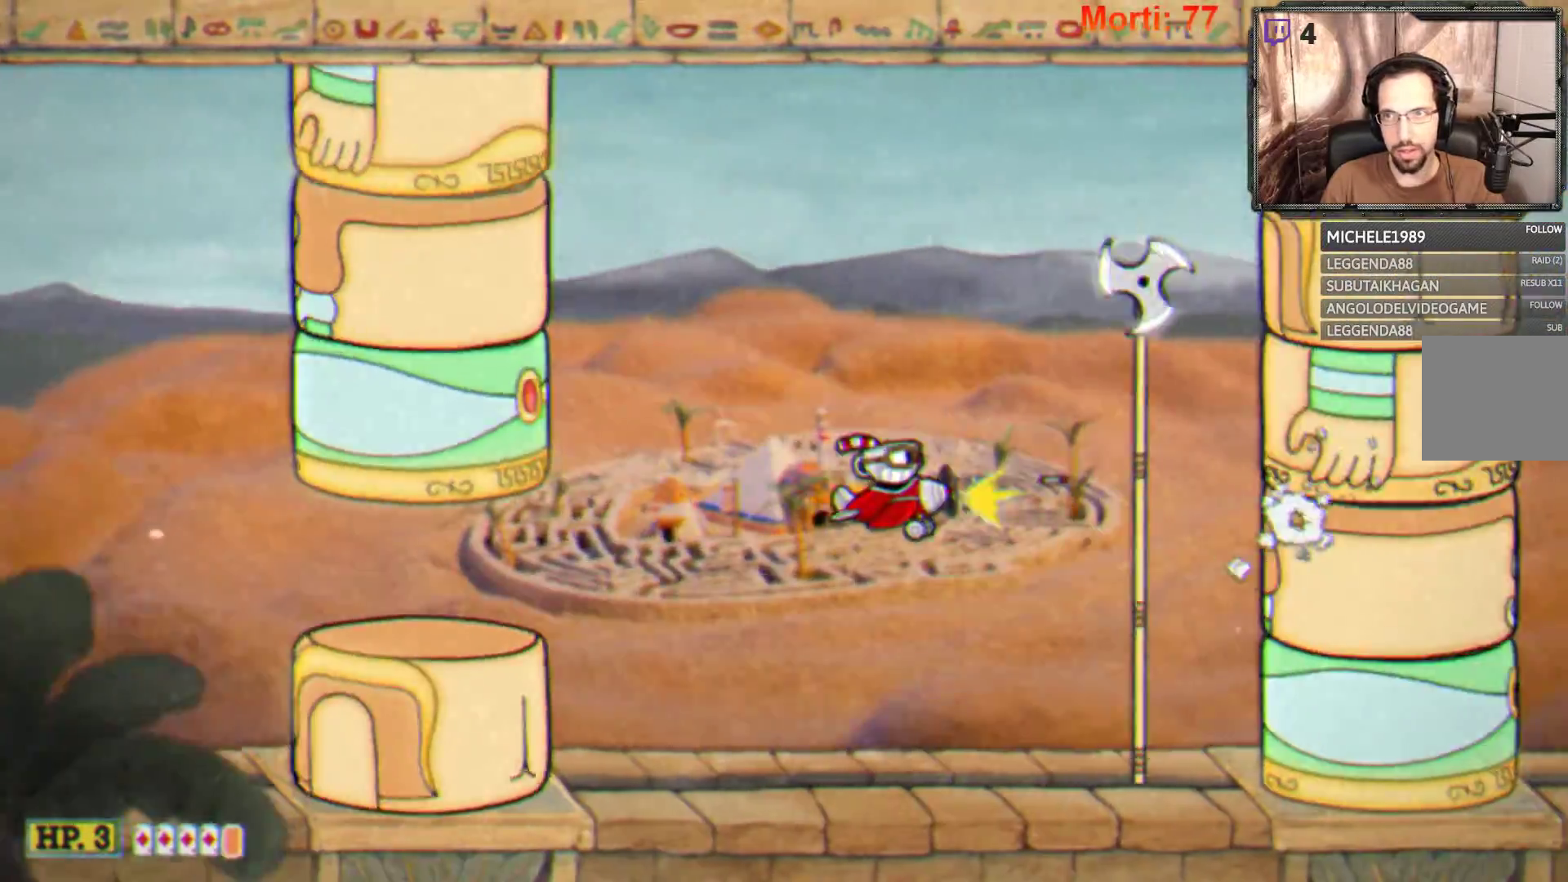
{"buttons": ["L2"], "left_stick": "up-left", "right_stick": "center", "events": []}
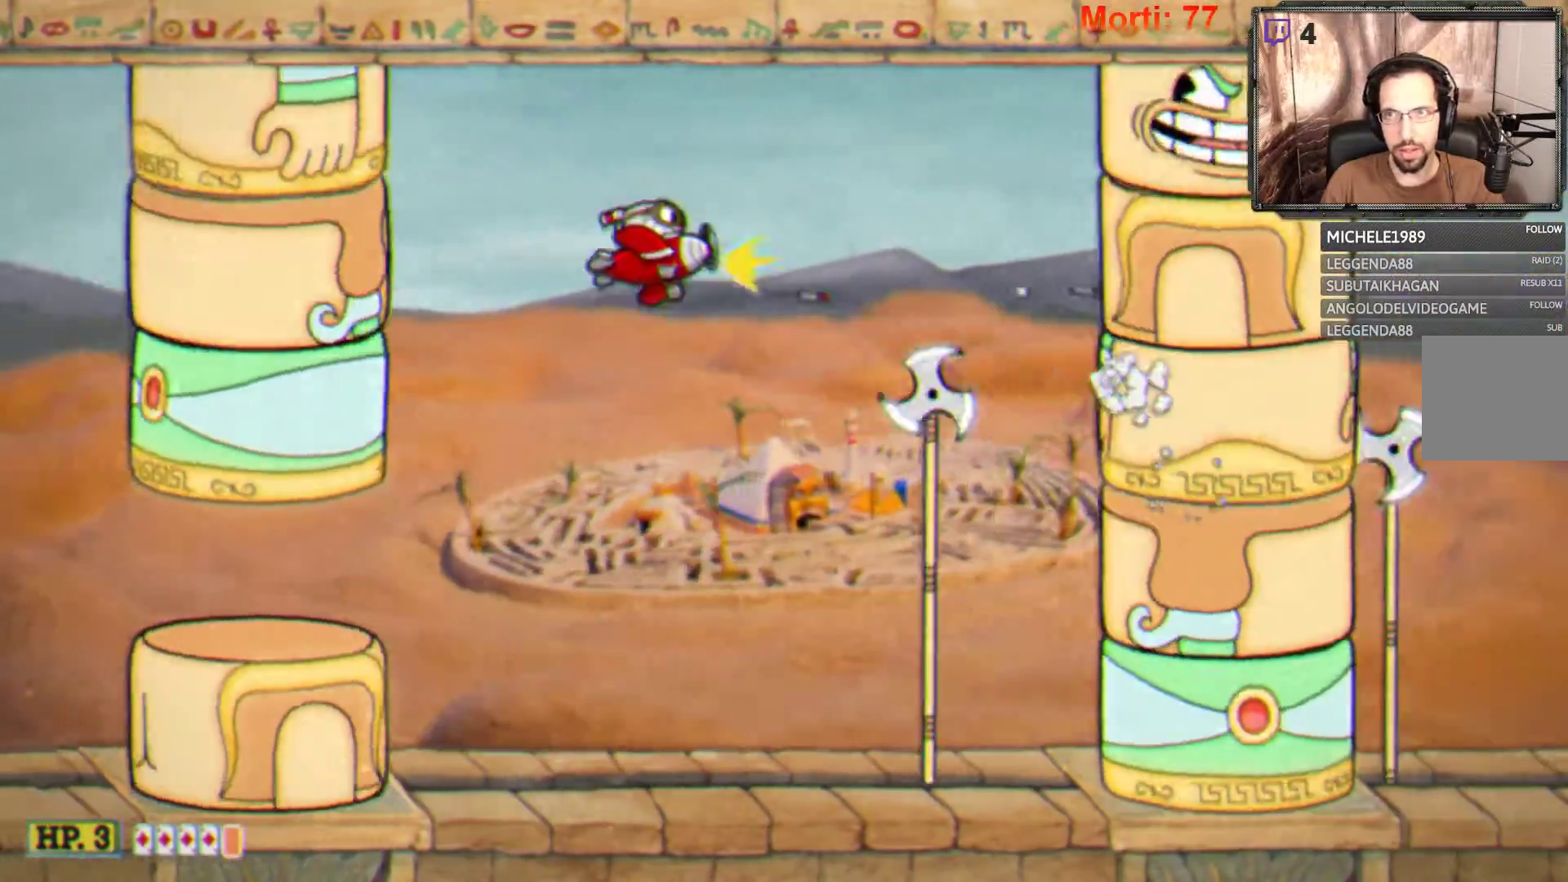
{"buttons": ["L2"], "left_stick": "center", "right_stick": "center", "events": [[133, "left_stick", "up"], [233, "left_stick", "up-right"], [367, "left_stick", "center"]]}
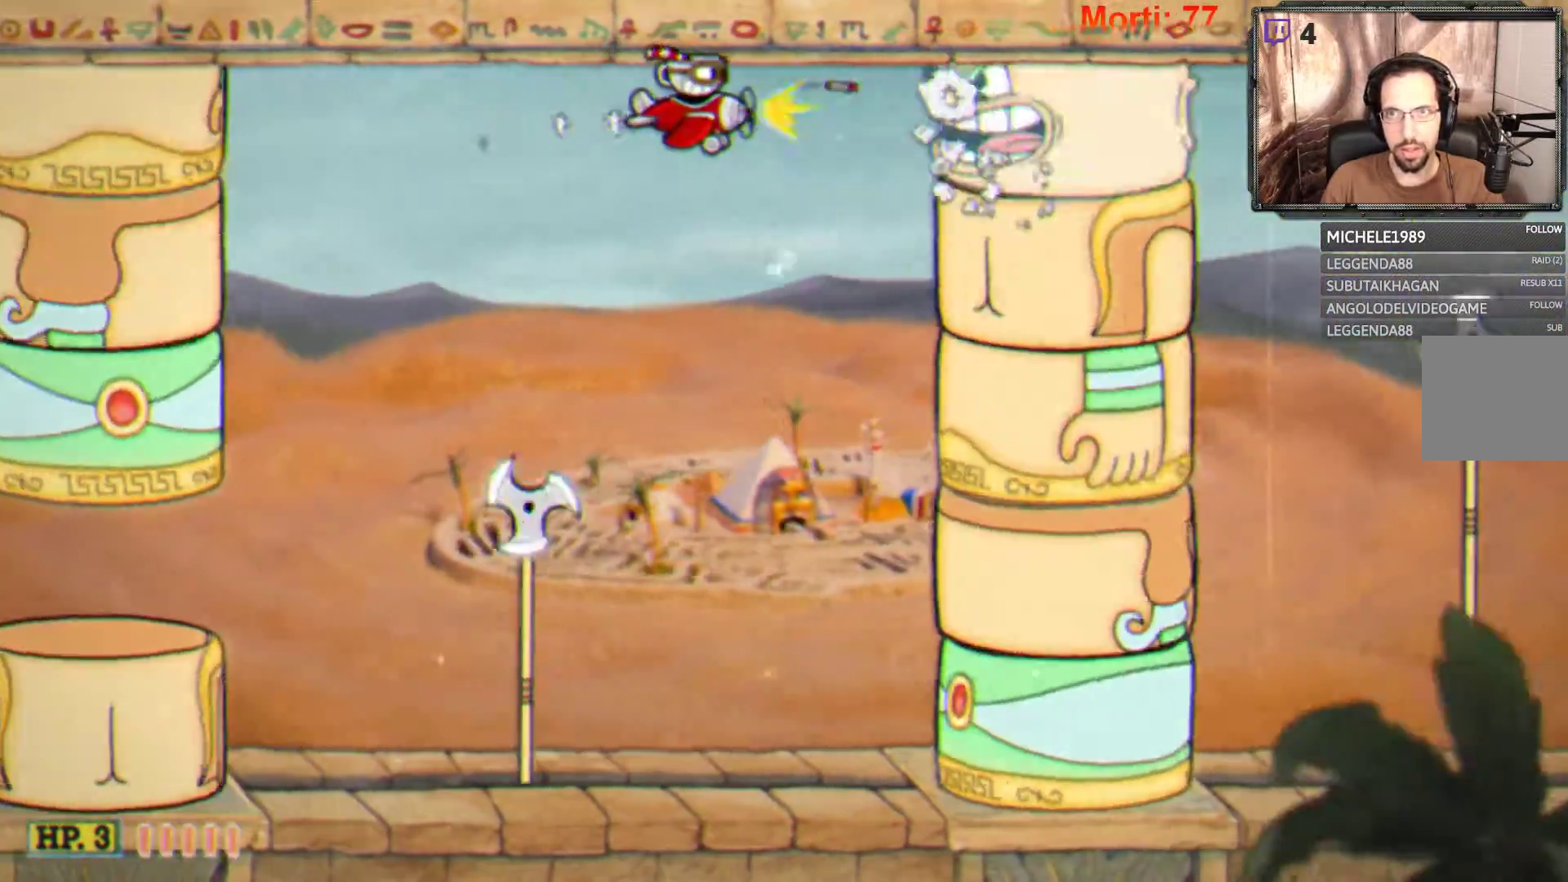
{"buttons": ["L2"], "left_stick": "right", "right_stick": "center", "events": [[467, "left_stick", "right"]]}
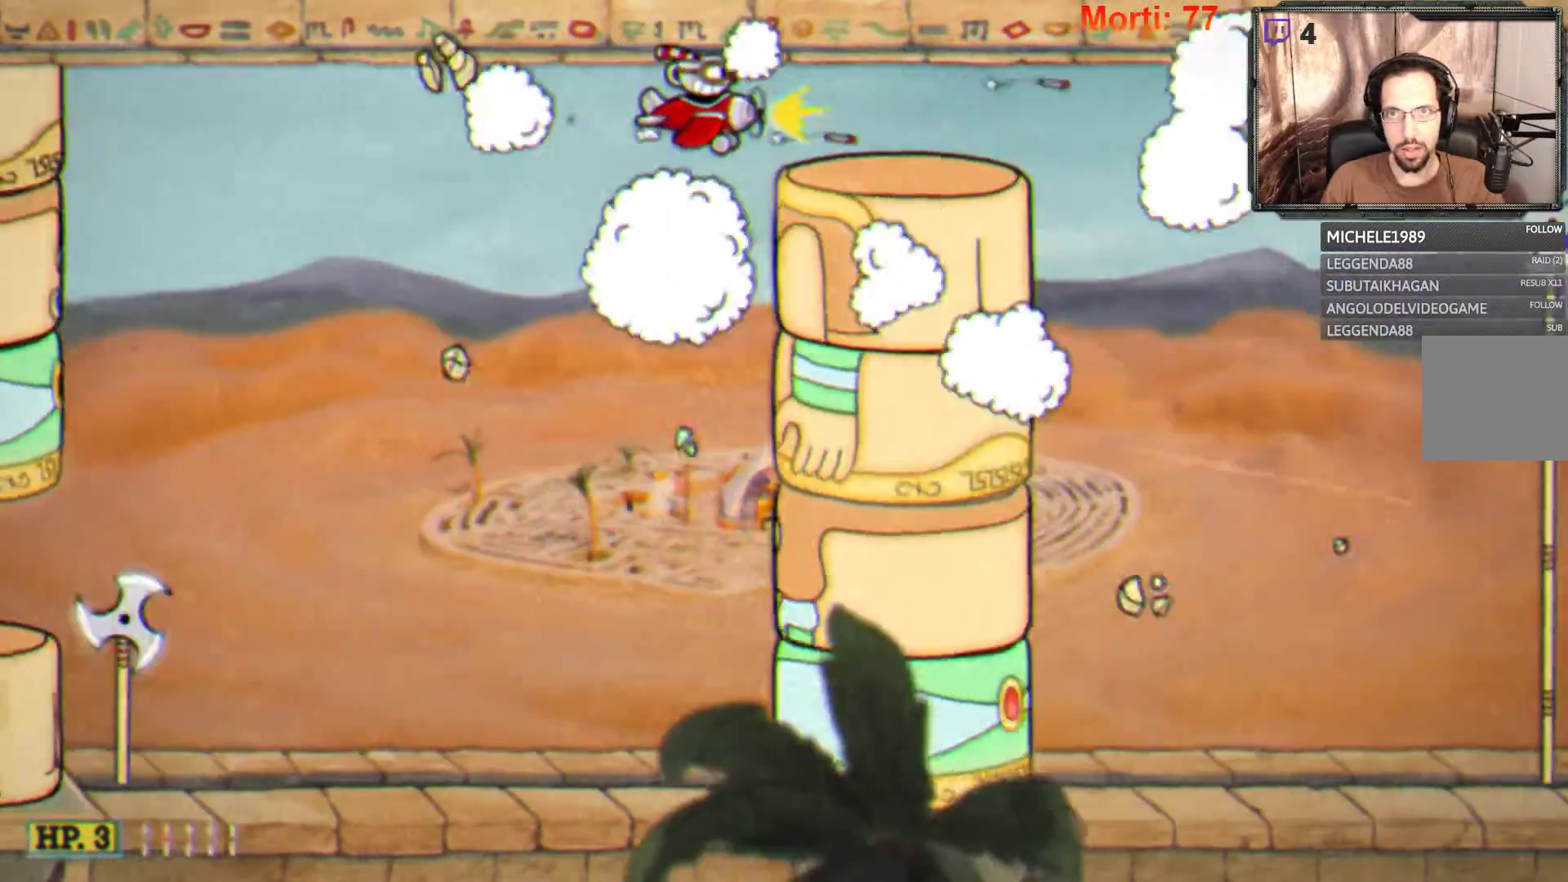
{"buttons": ["L2"], "left_stick": "down-right", "right_stick": "center", "events": [[400, "left_stick", "down-right"]]}
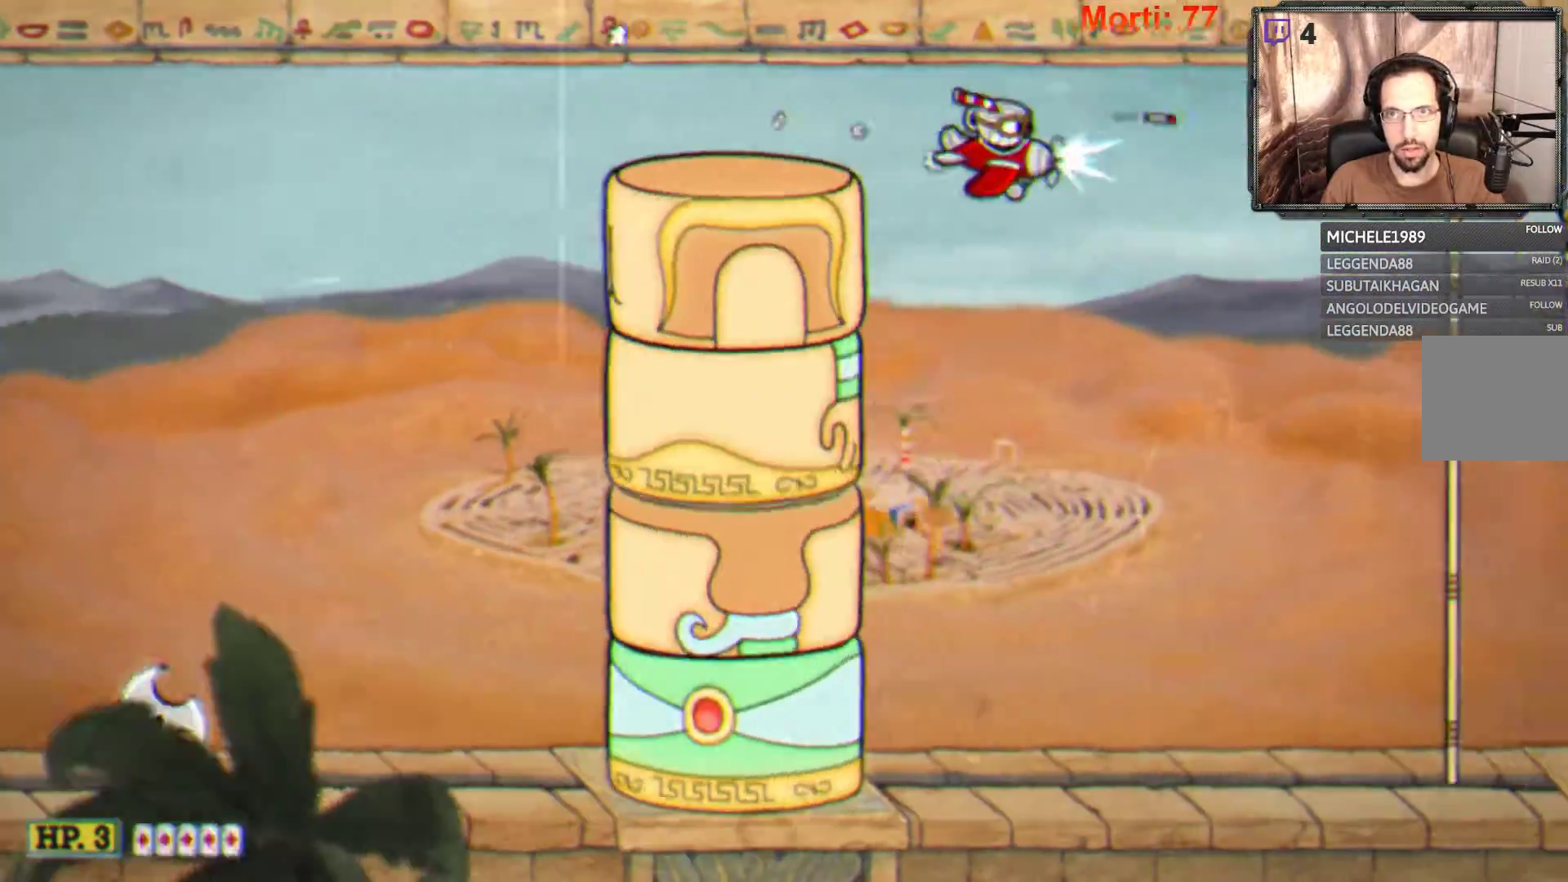
{"buttons": ["L2"], "left_stick": "down", "right_stick": "center", "events": [[133, "left_stick", "down"]]}
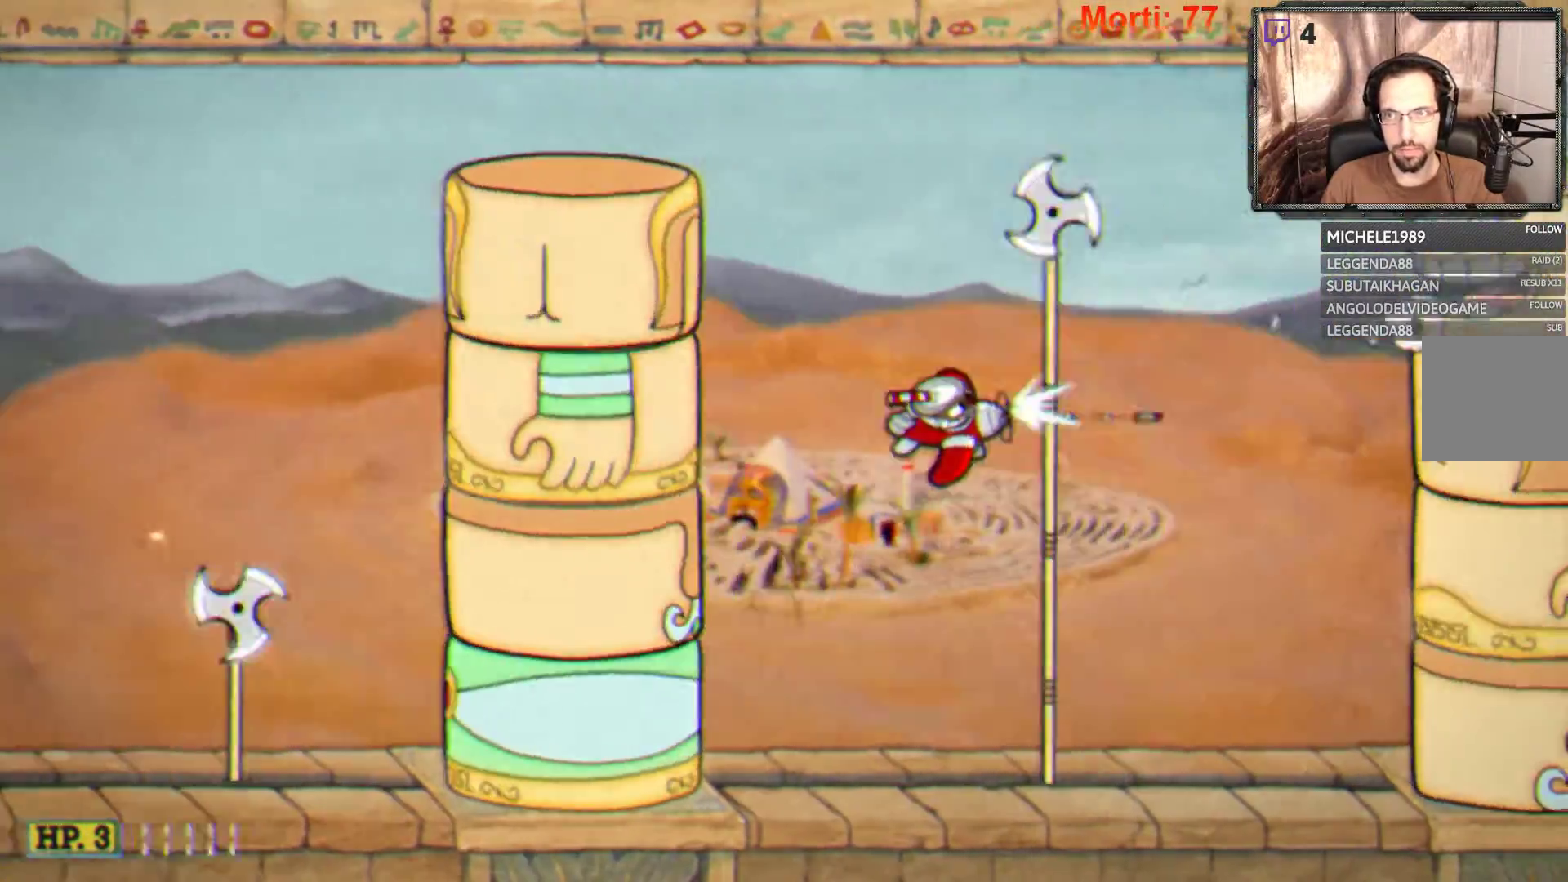
{"buttons": ["L2"], "left_stick": "up-left", "right_stick": "center", "events": [[67, "left_stick", "down-right"], [167, "left_stick", "right"], [267, "left_stick", "up-right"], [467, "left_stick", "up-left"]]}
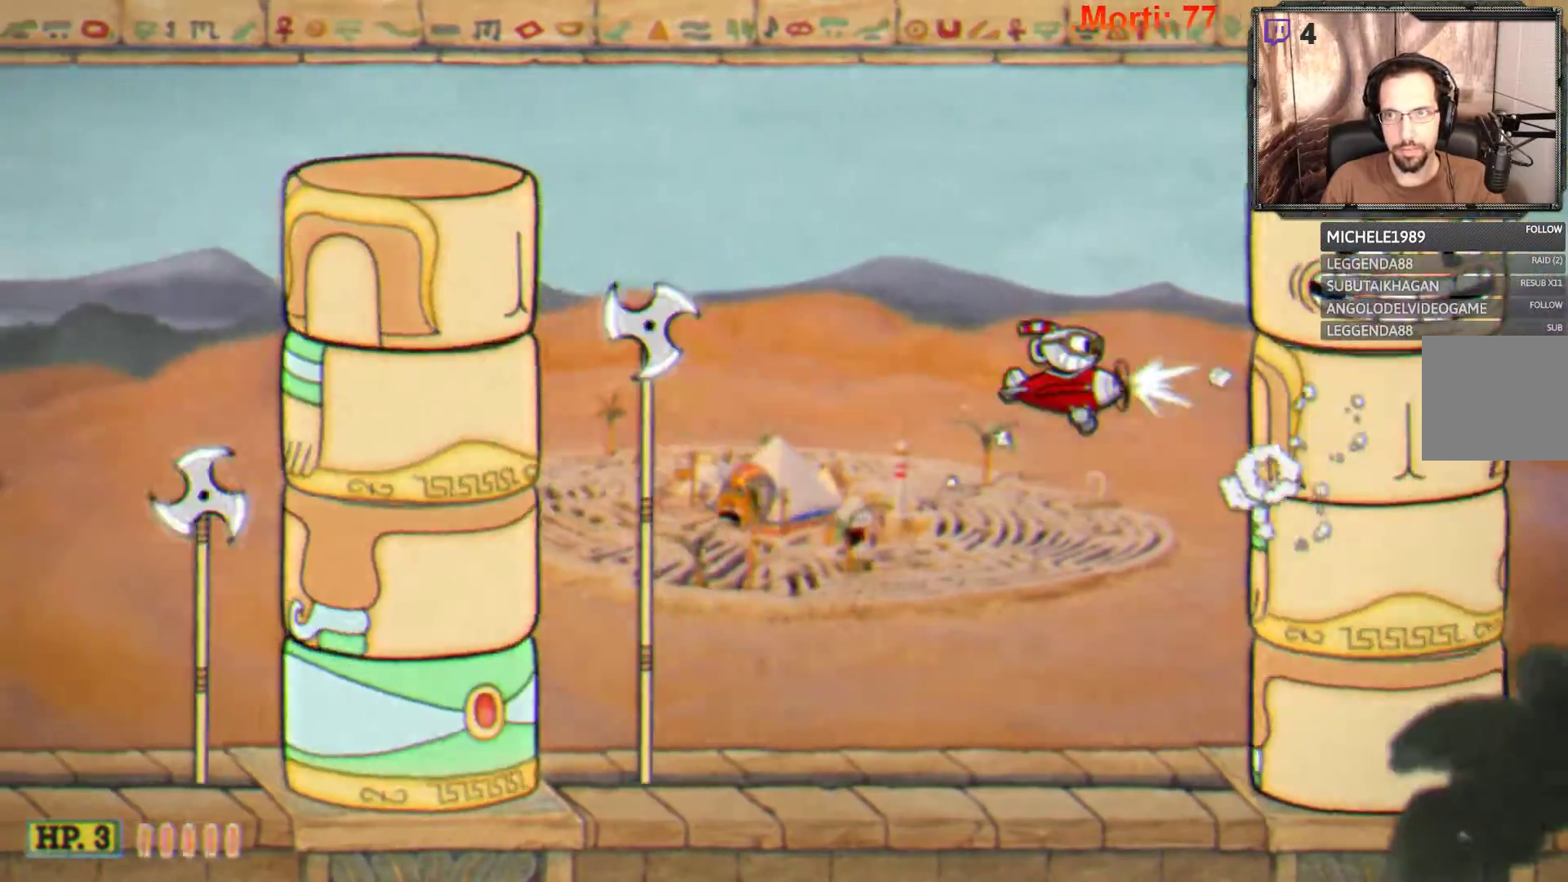
{"buttons": ["L2"], "left_stick": "left", "right_stick": "center", "events": [[300, "left_stick", "center"], [500, "left_stick", "left"]]}
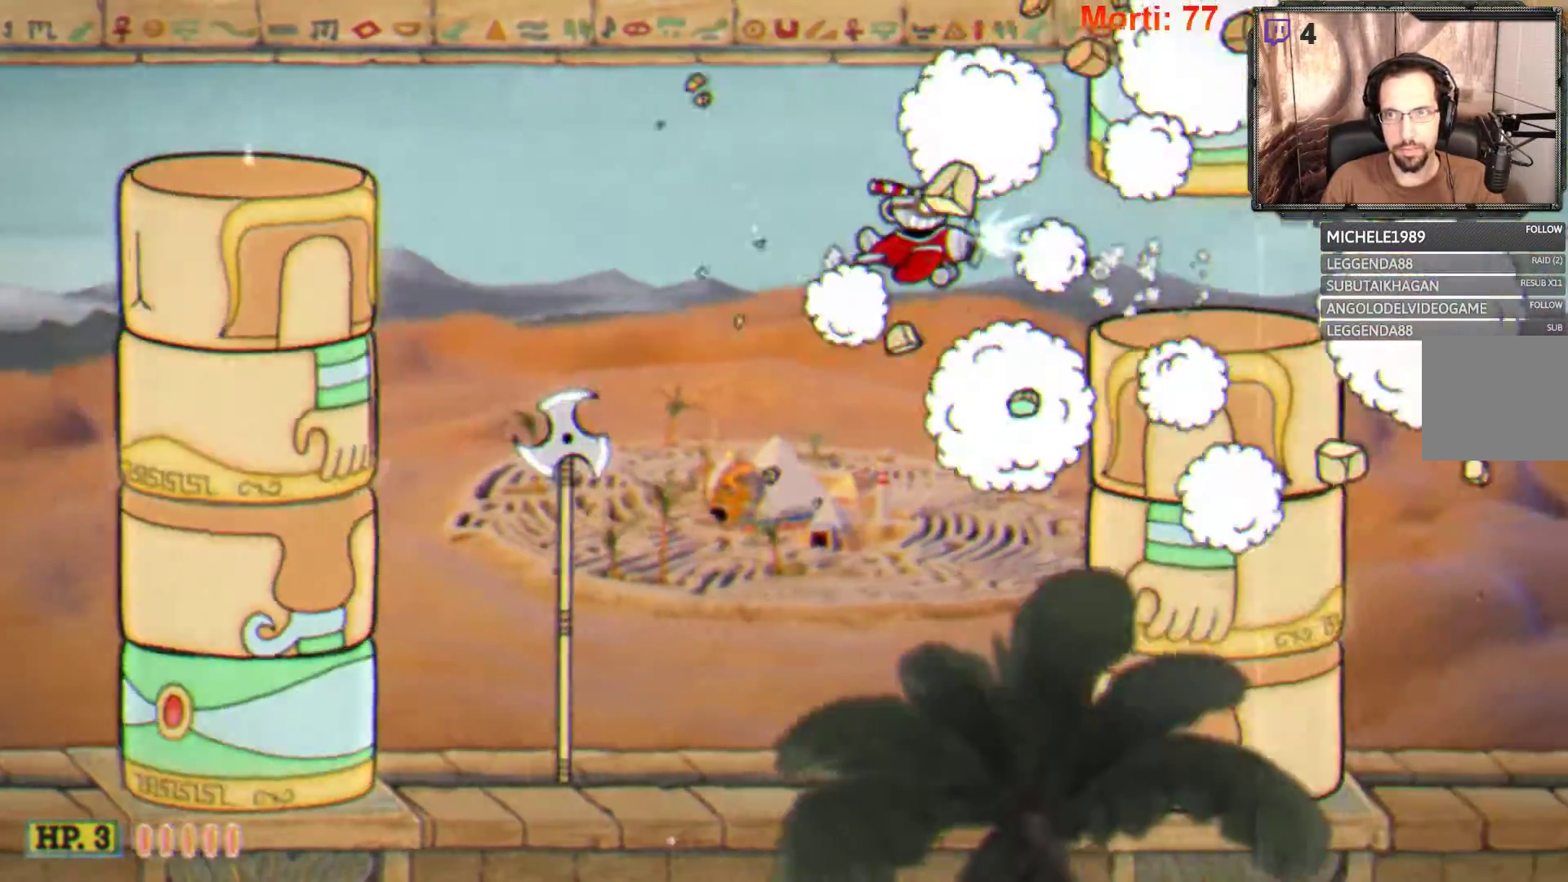
{"buttons": ["L2"], "left_stick": "right", "right_stick": "center", "events": [[233, "left_stick", "center"], [333, "left_stick", "down-right"], [500, "left_stick", "right"]]}
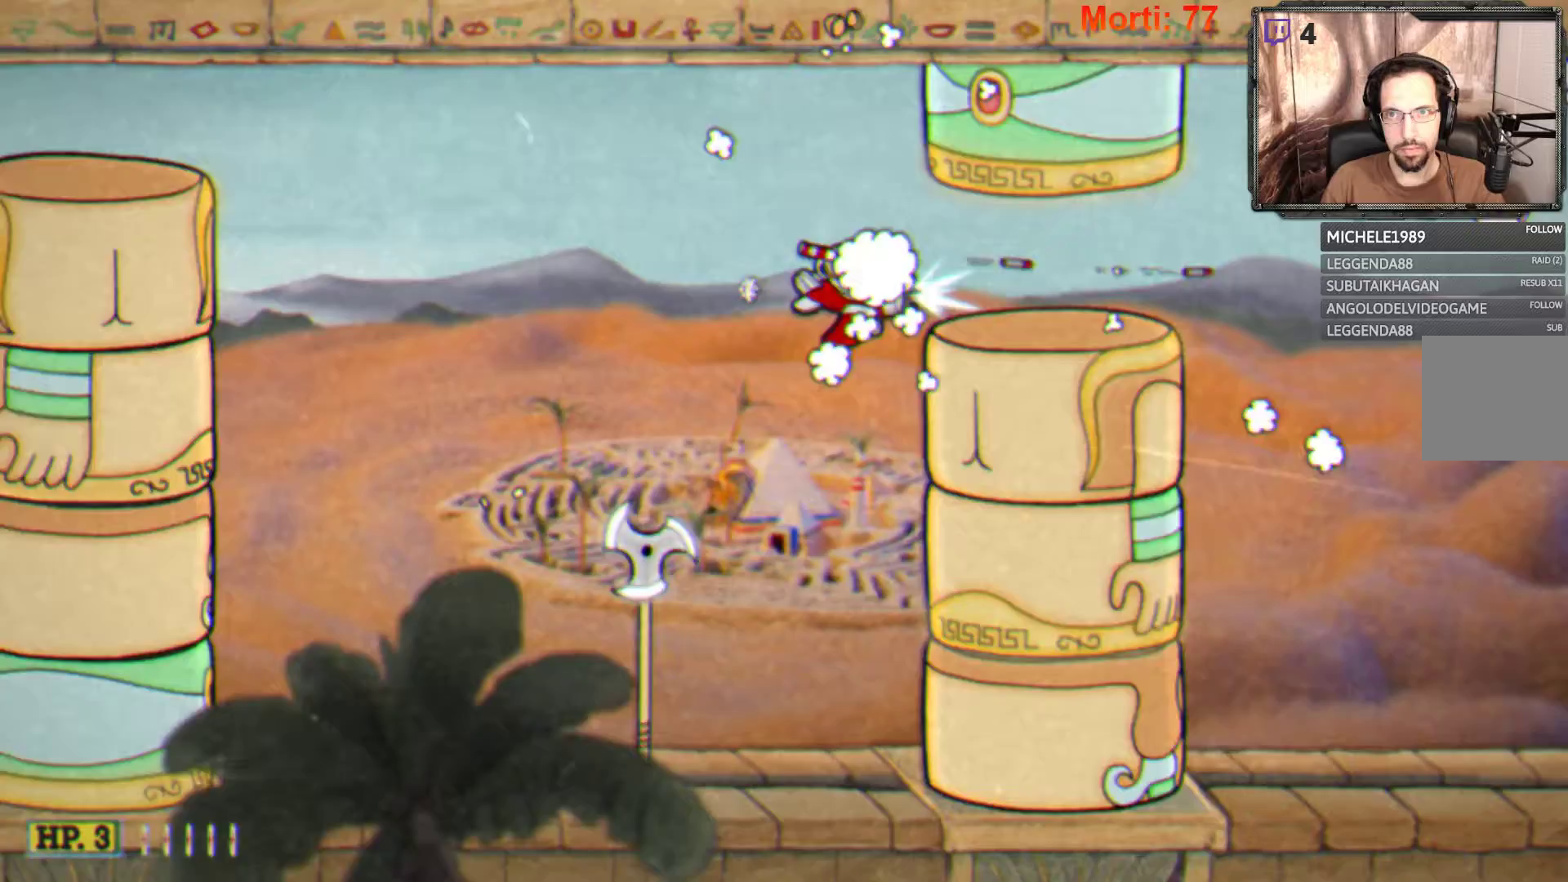
{"buttons": ["L2"], "left_stick": "right", "right_stick": "center", "events": [[167, "left_stick", "up-right"], [333, "left_stick", "right"]]}
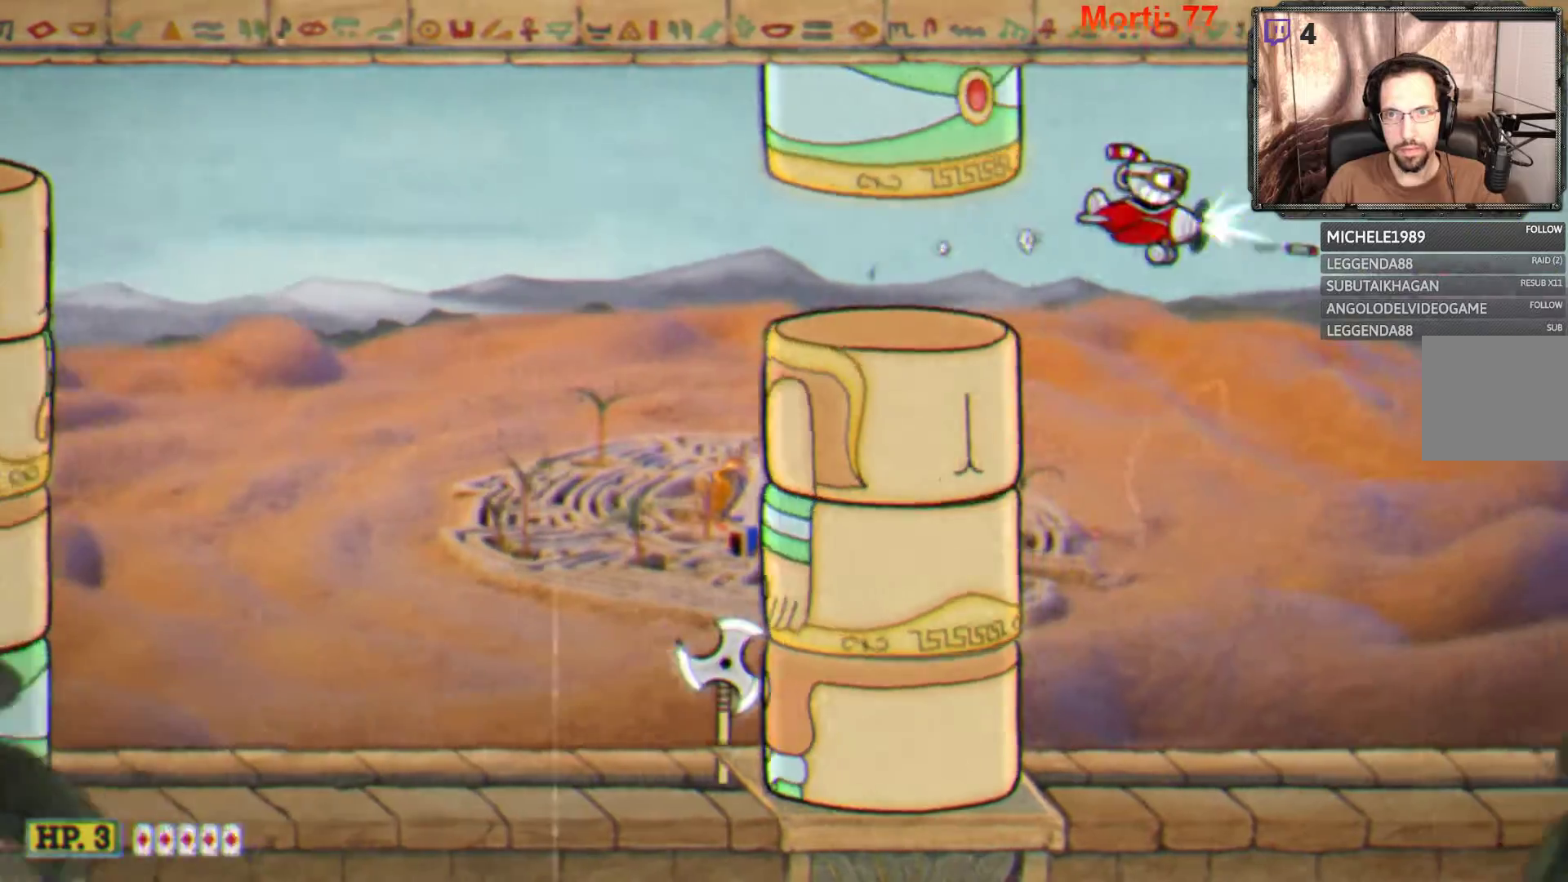
{"buttons": ["L2"], "left_stick": "center", "right_stick": "center", "events": [[100, "left_stick", "down"], [333, "left_stick", "center"]]}
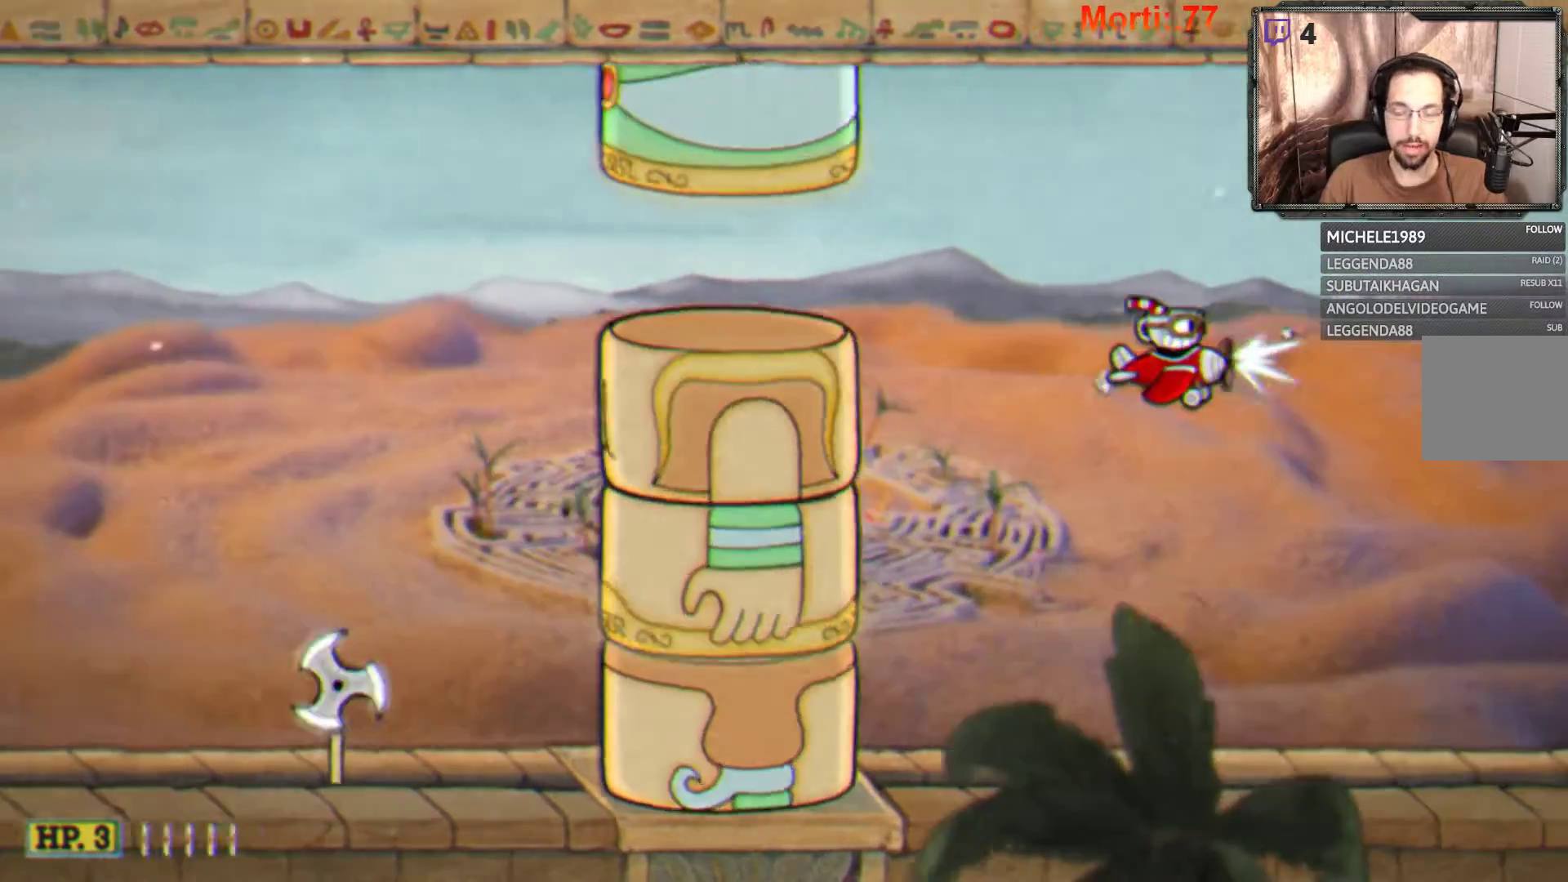
{"buttons": ["L2"], "left_stick": "down-left", "right_stick": "center", "events": [[33, "left_stick", "left"], [267, "left_stick", "center"], [500, "left_stick", "down-left"]]}
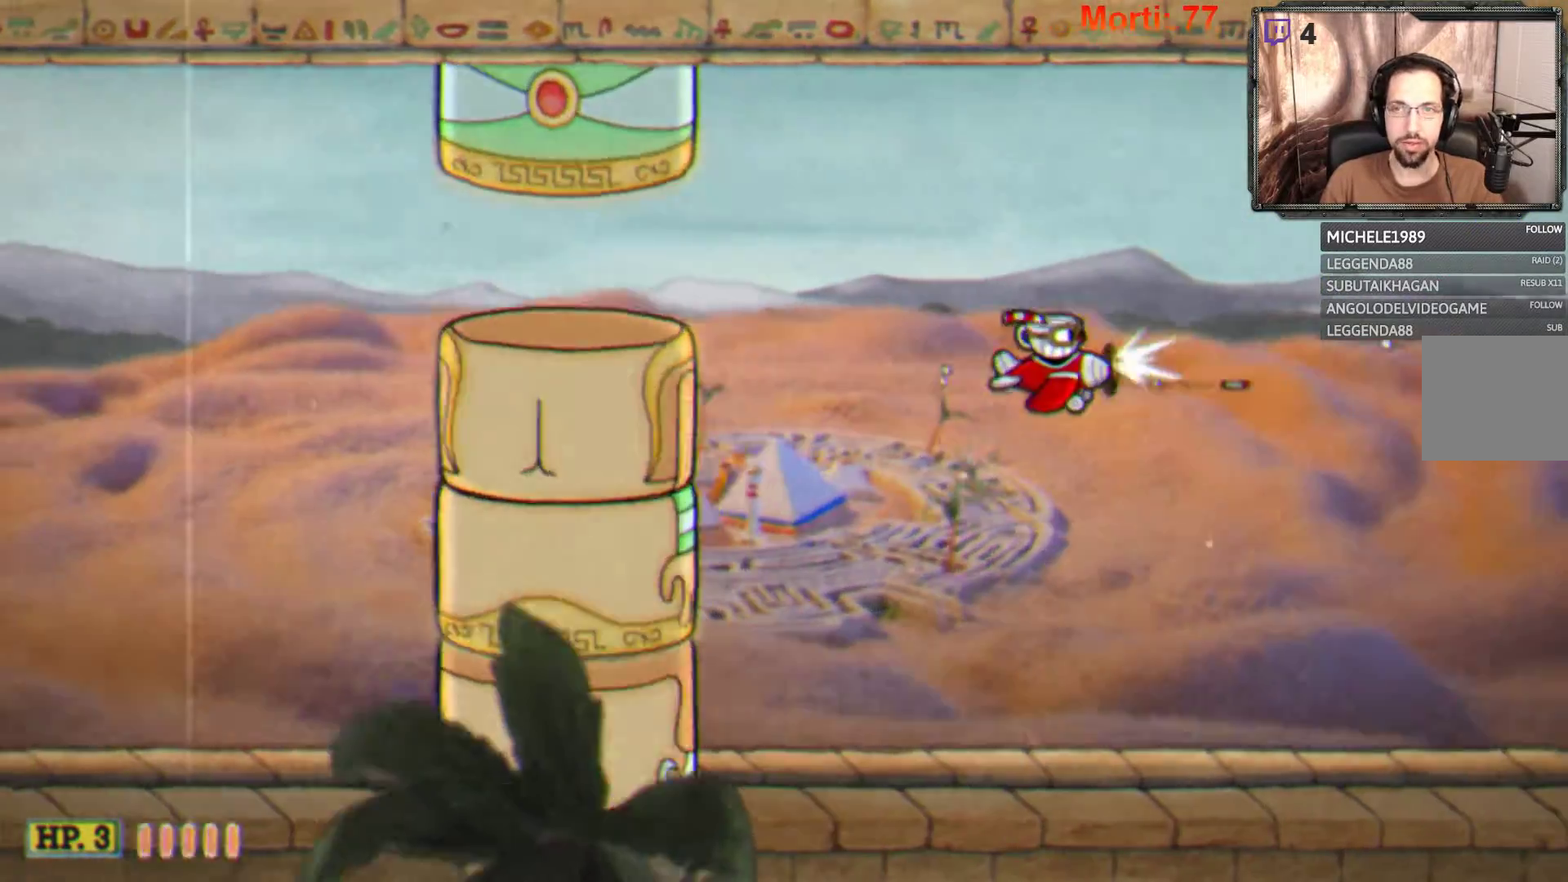
{"buttons": ["L2"], "left_stick": "down-left", "right_stick": "center", "events": []}
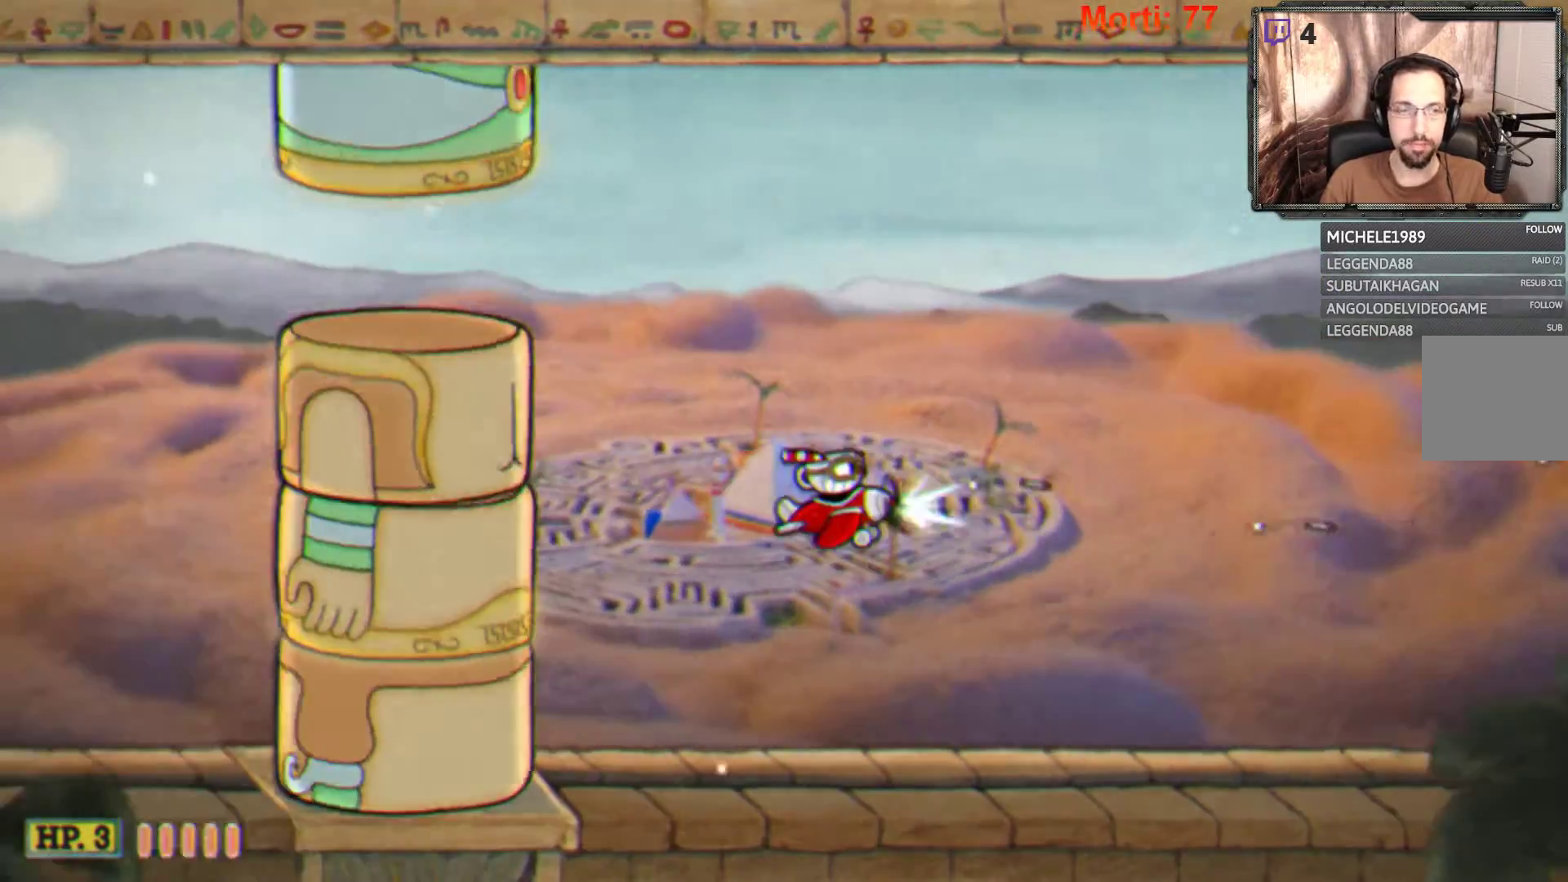
{"buttons": ["L2"], "left_stick": "center", "right_stick": "center", "events": [[67, "left_stick", "center"]]}
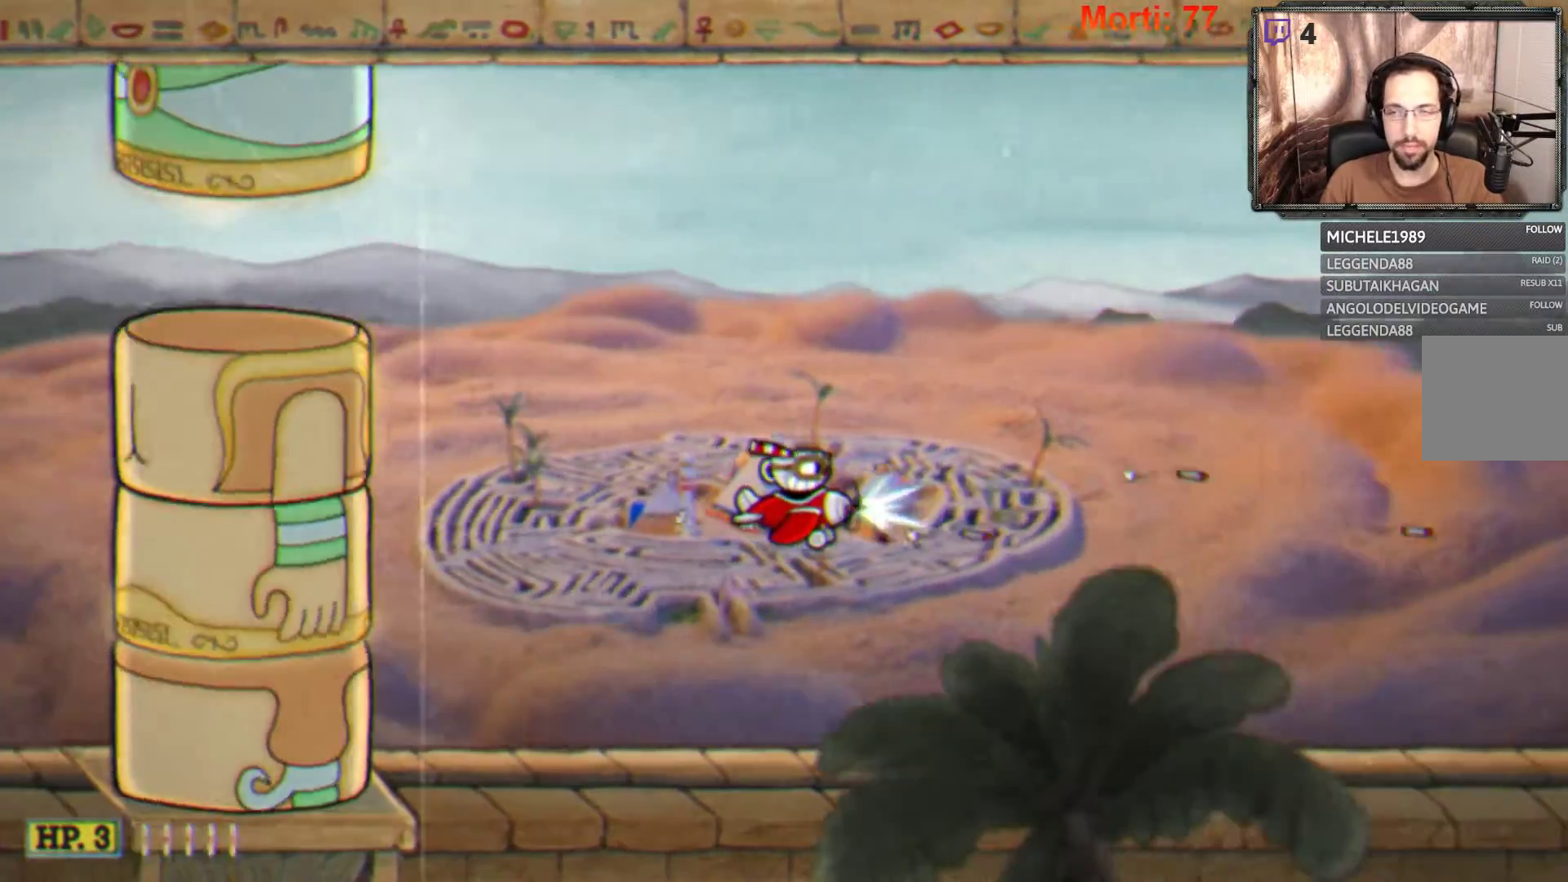
{"buttons": ["L2"], "left_stick": "center", "right_stick": "center", "events": []}
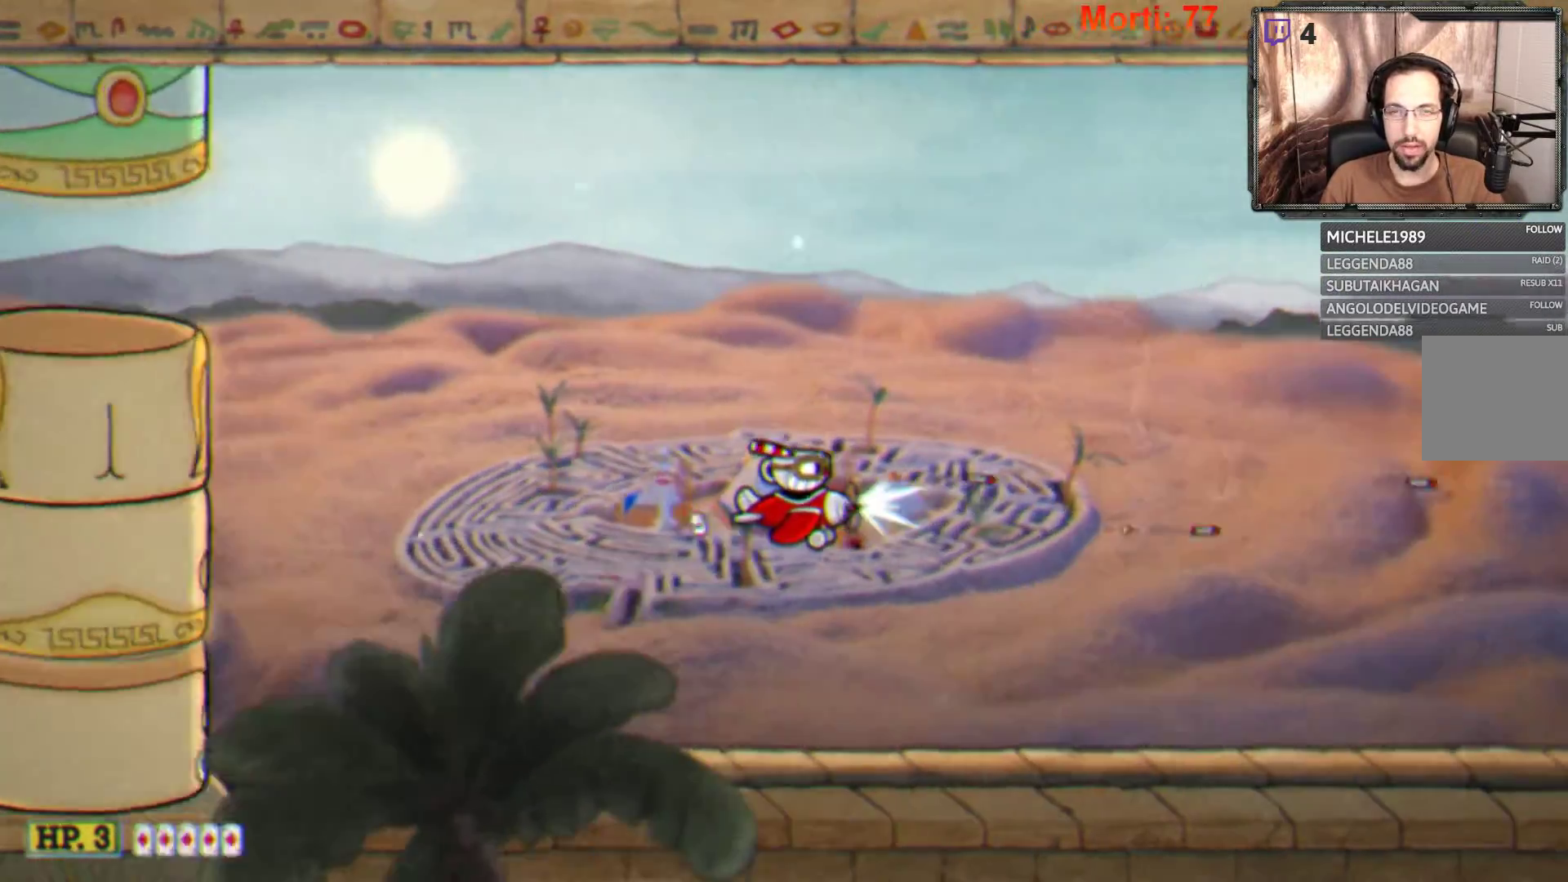
{"buttons": ["L2"], "left_stick": "left", "right_stick": "center", "events": [[333, "left_stick", "left"]]}
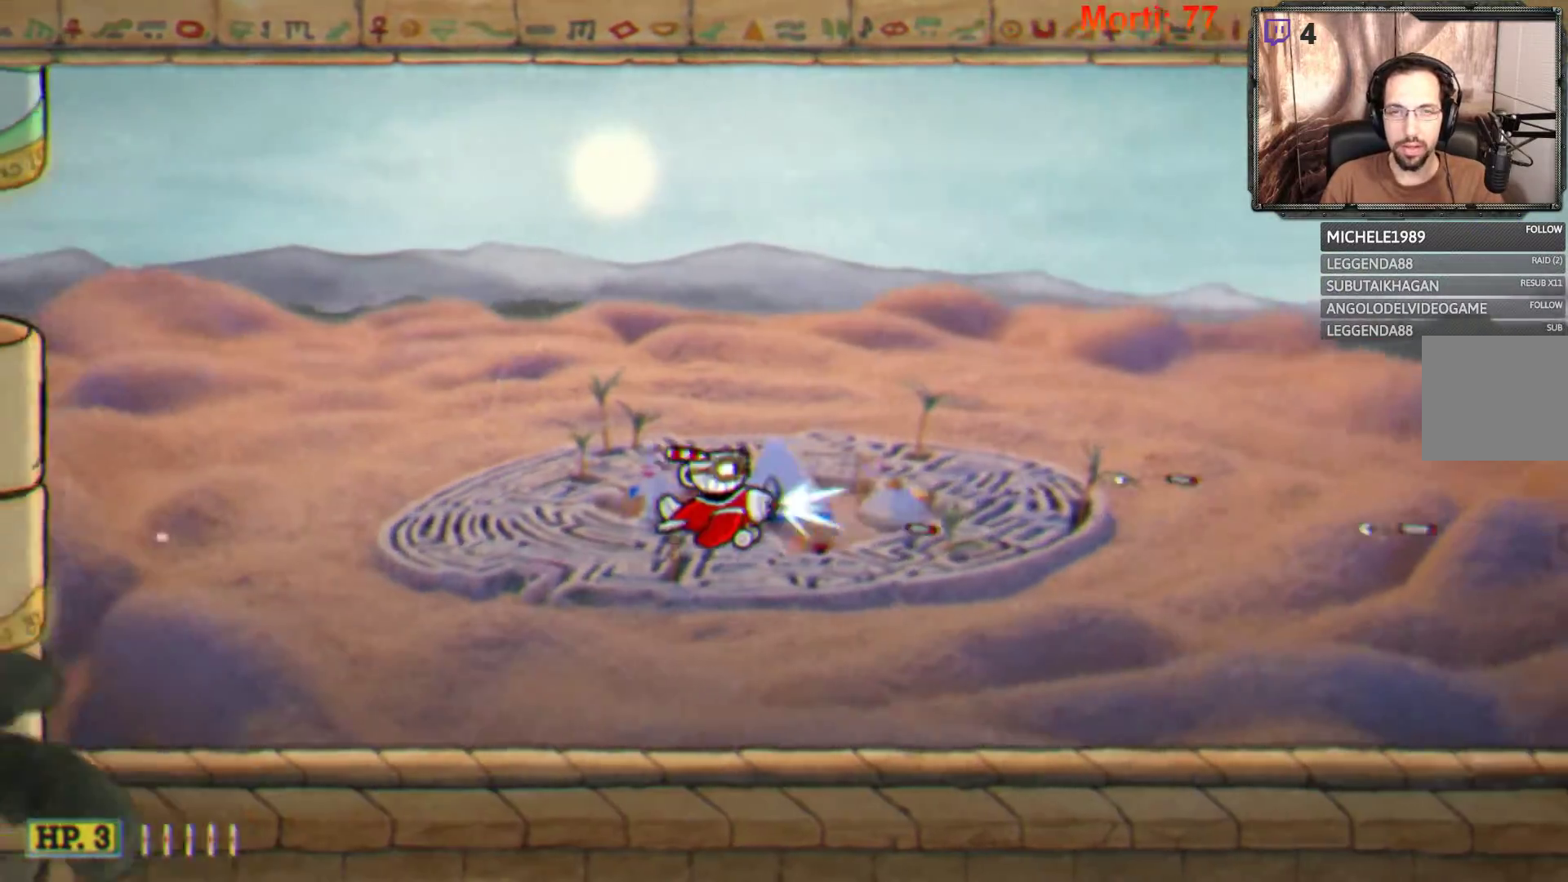
{"buttons": ["L2"], "left_stick": "center", "right_stick": "center", "events": [[233, "left_stick", "center"]]}
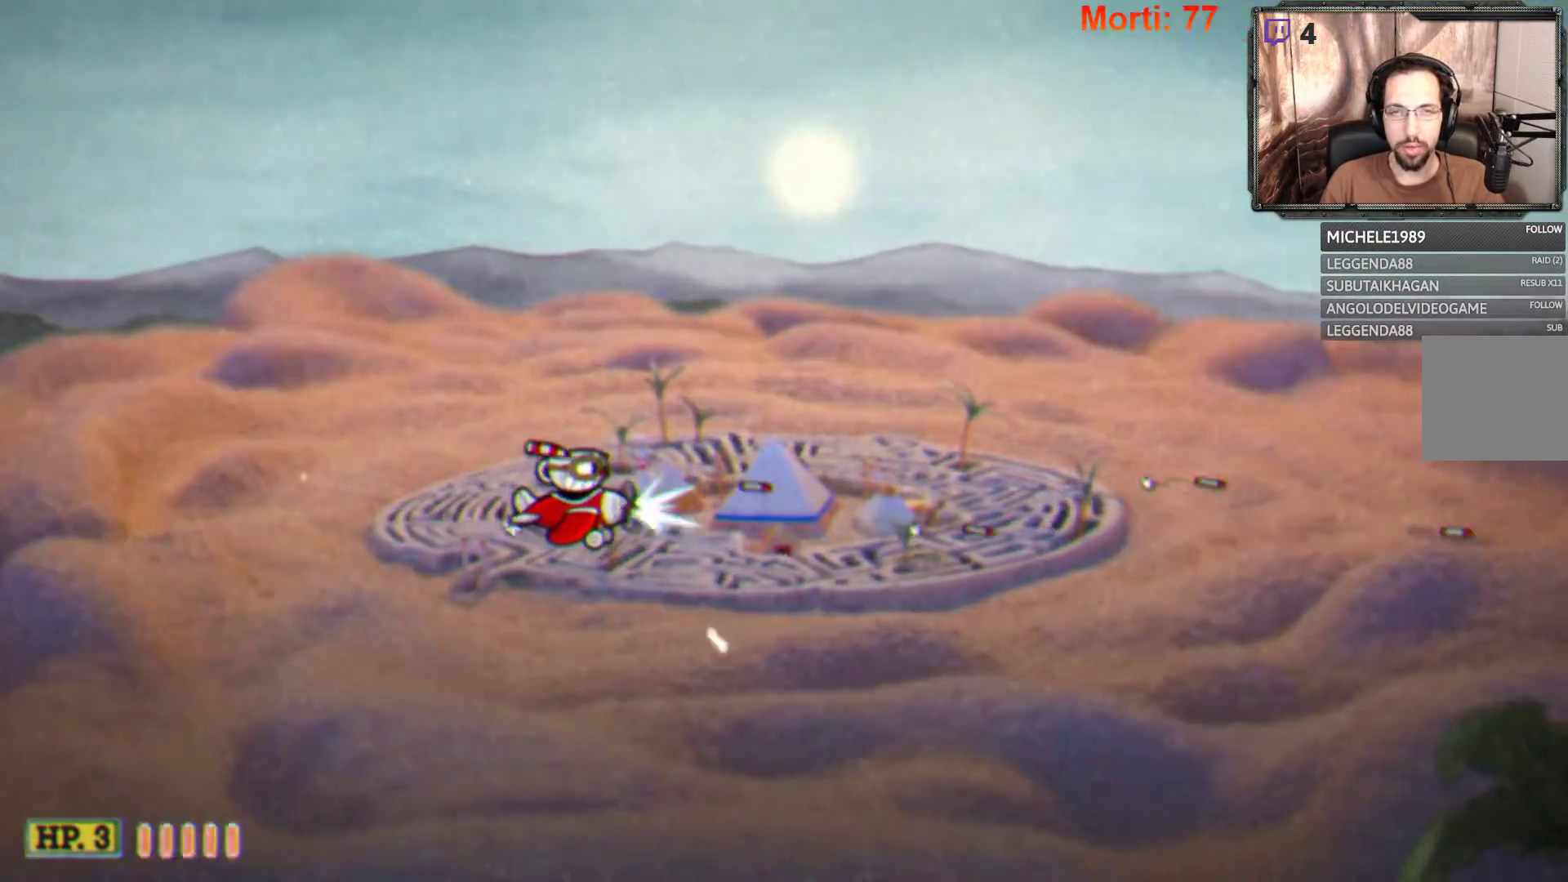
{"buttons": ["L2"], "left_stick": "center", "right_stick": "center", "events": []}
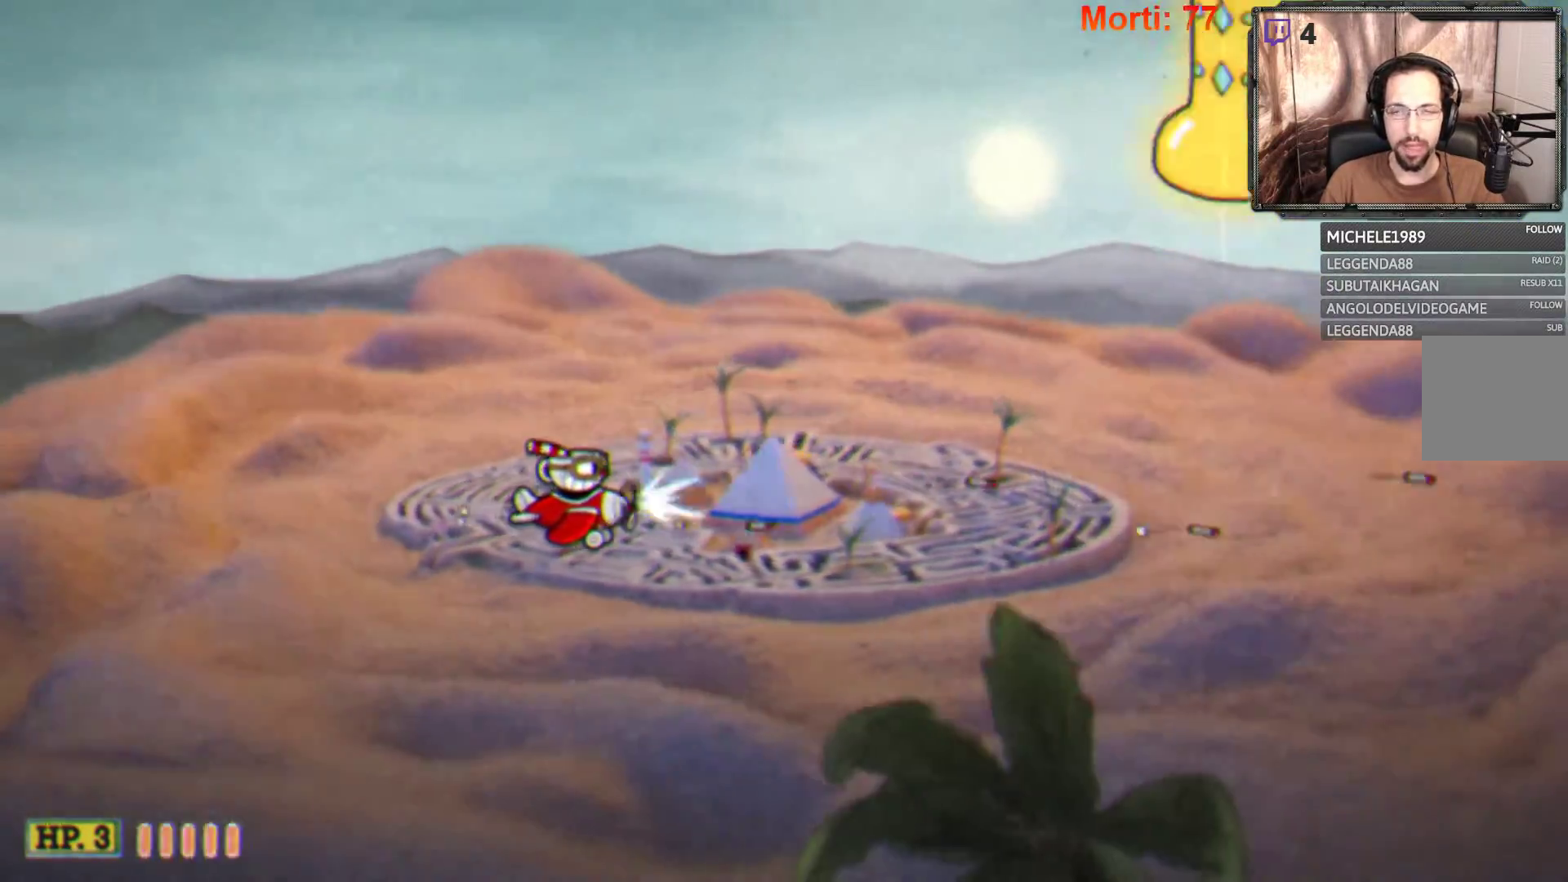
{"buttons": ["L2"], "left_stick": "center", "right_stick": "center", "events": []}
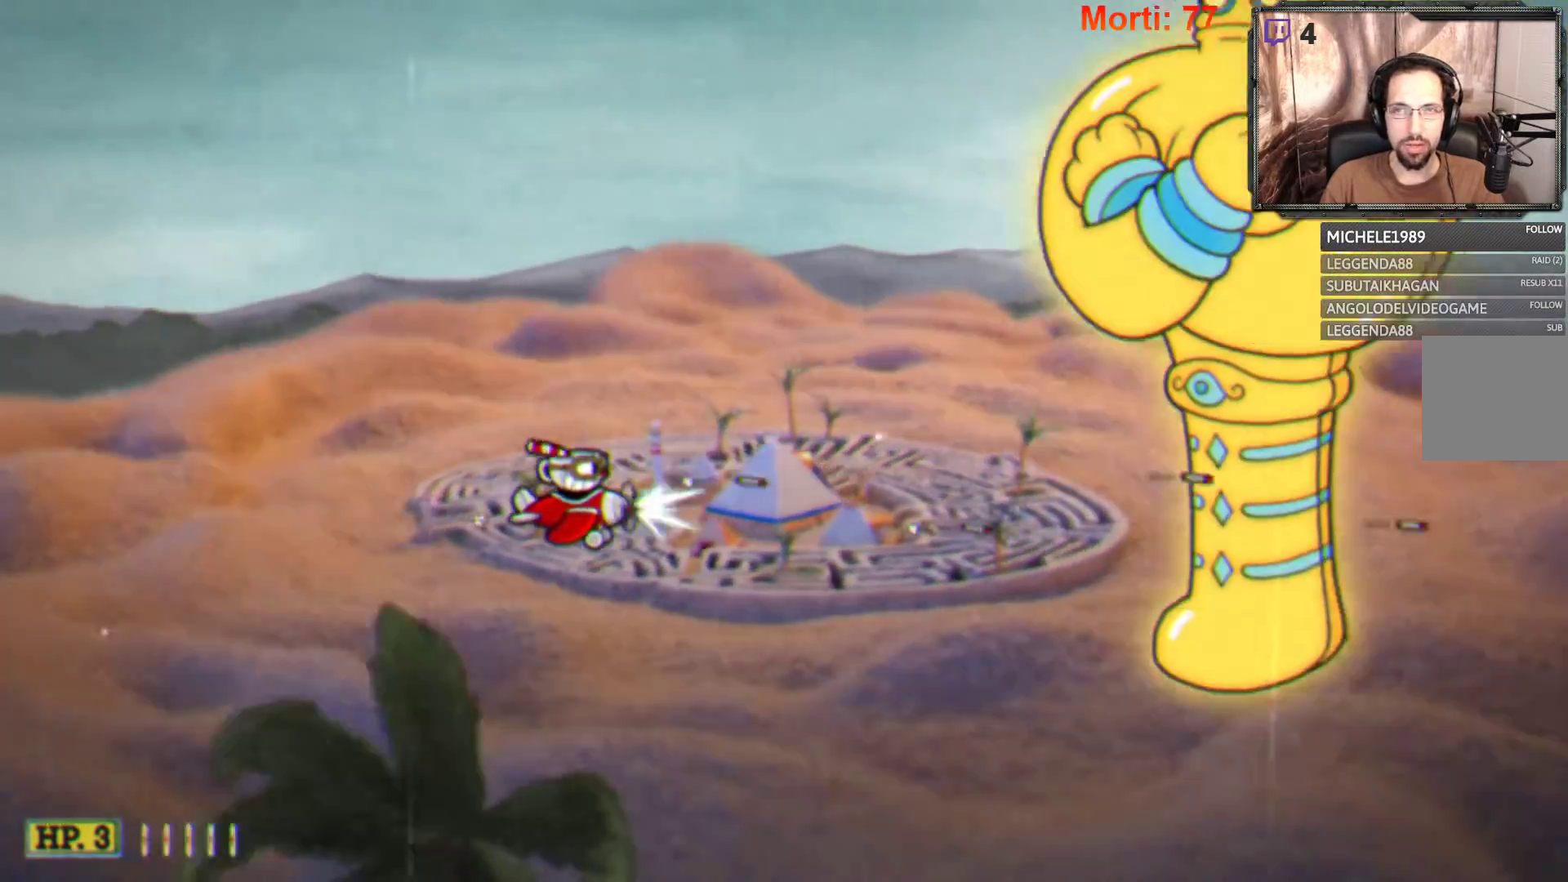
{"buttons": ["L2"], "left_stick": "down", "right_stick": "center", "events": [[100, "left_stick", "up"], [333, "left_stick", "right"], [467, "left_stick", "down"]]}
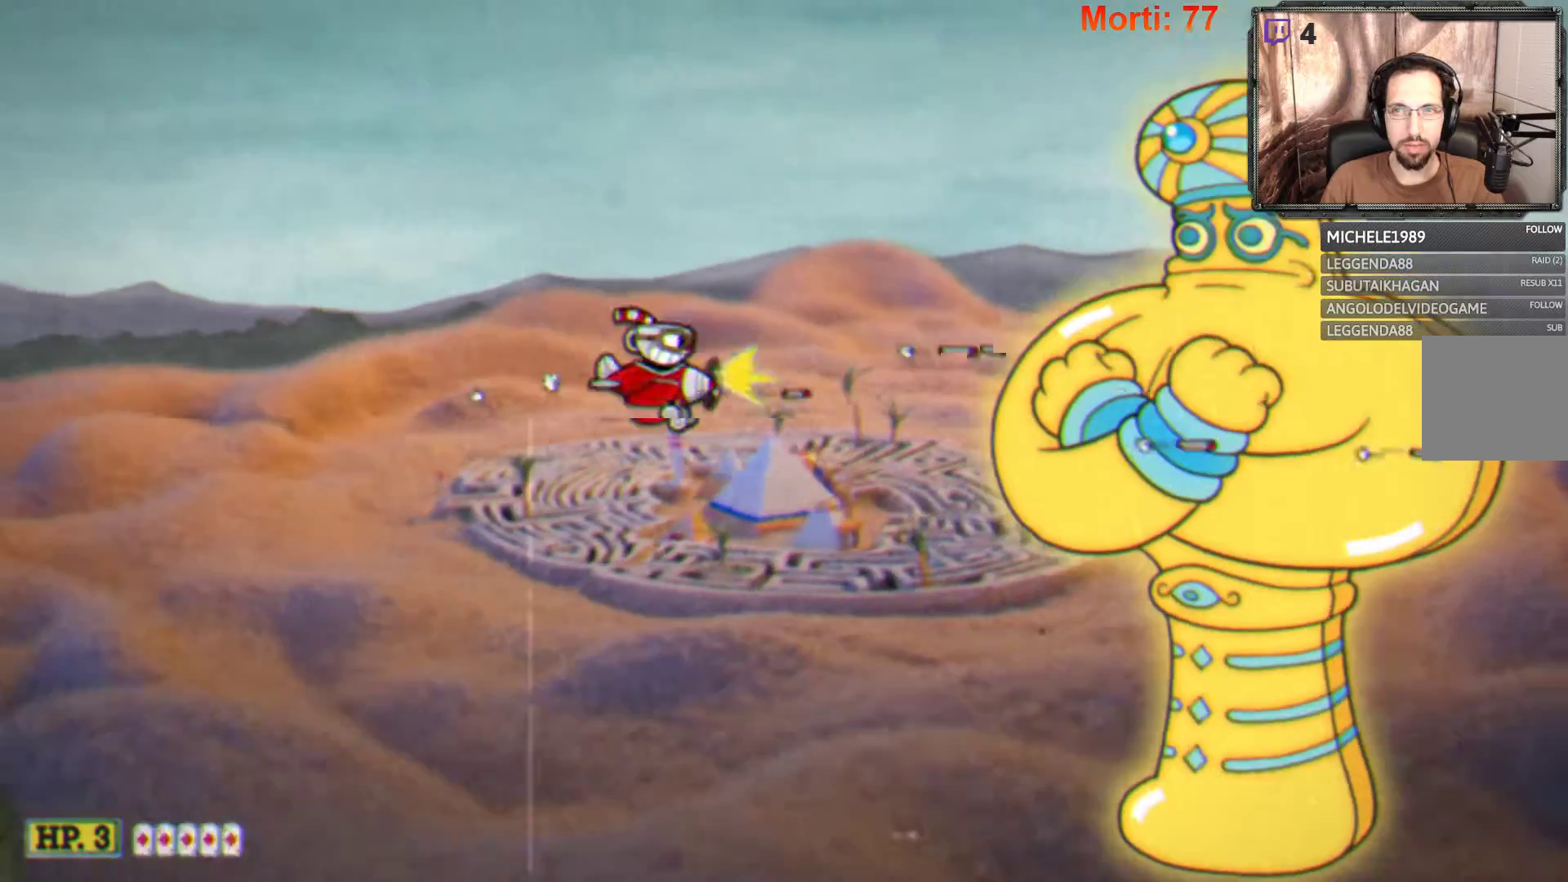
{"buttons": ["L2"], "left_stick": "center", "right_stick": "center", "events": [[67, "left_stick", "down-left"], [233, "left_stick", "left"], [367, "left_stick", "center"]]}
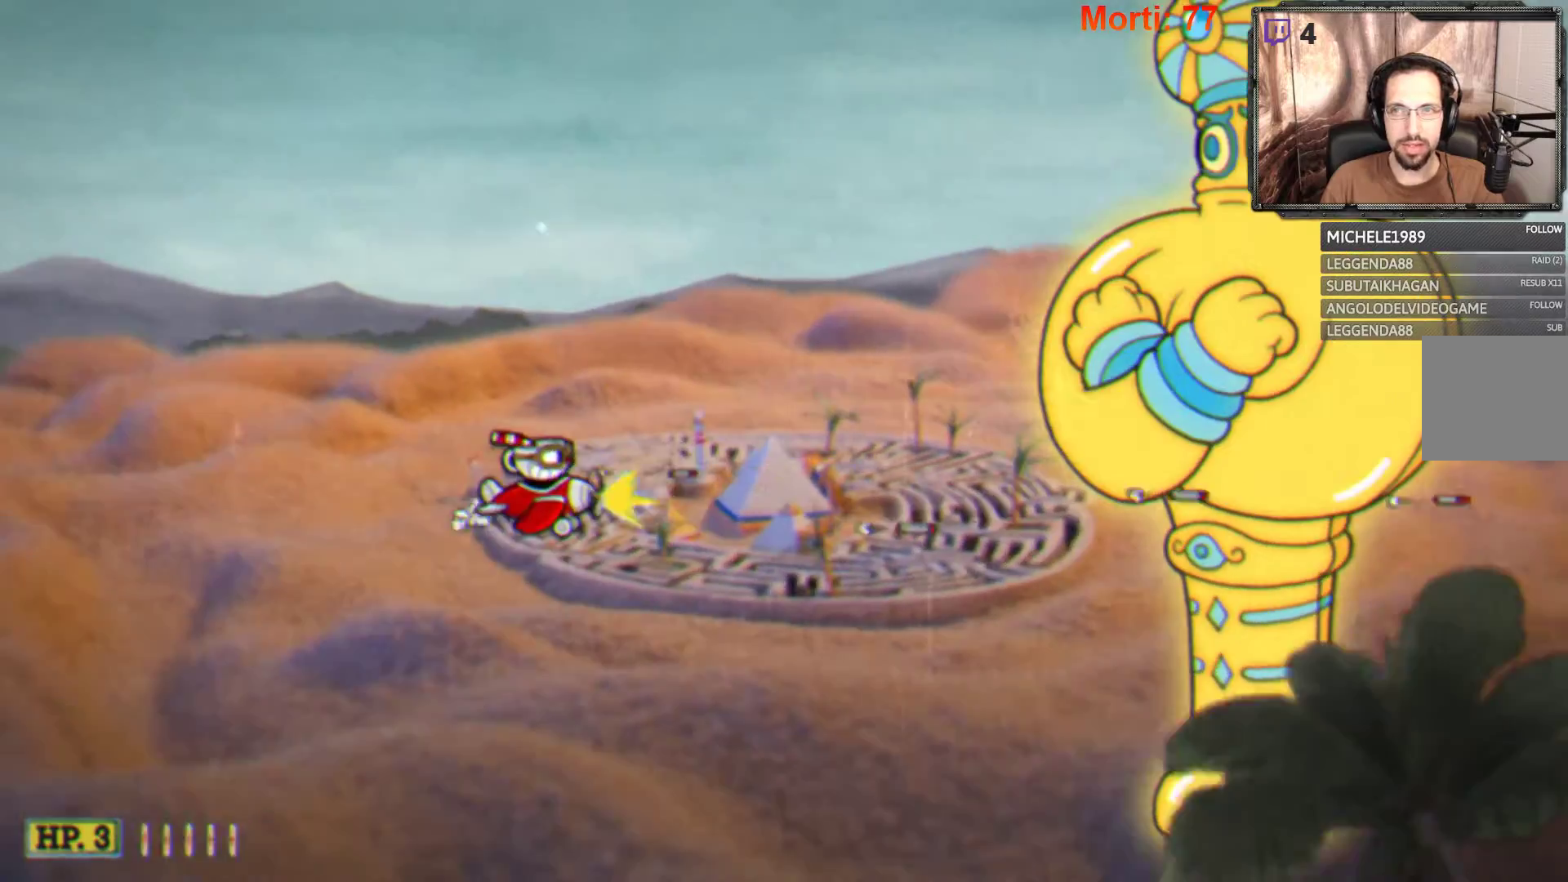
{"buttons": ["L2"], "left_stick": "center", "right_stick": "center", "events": []}
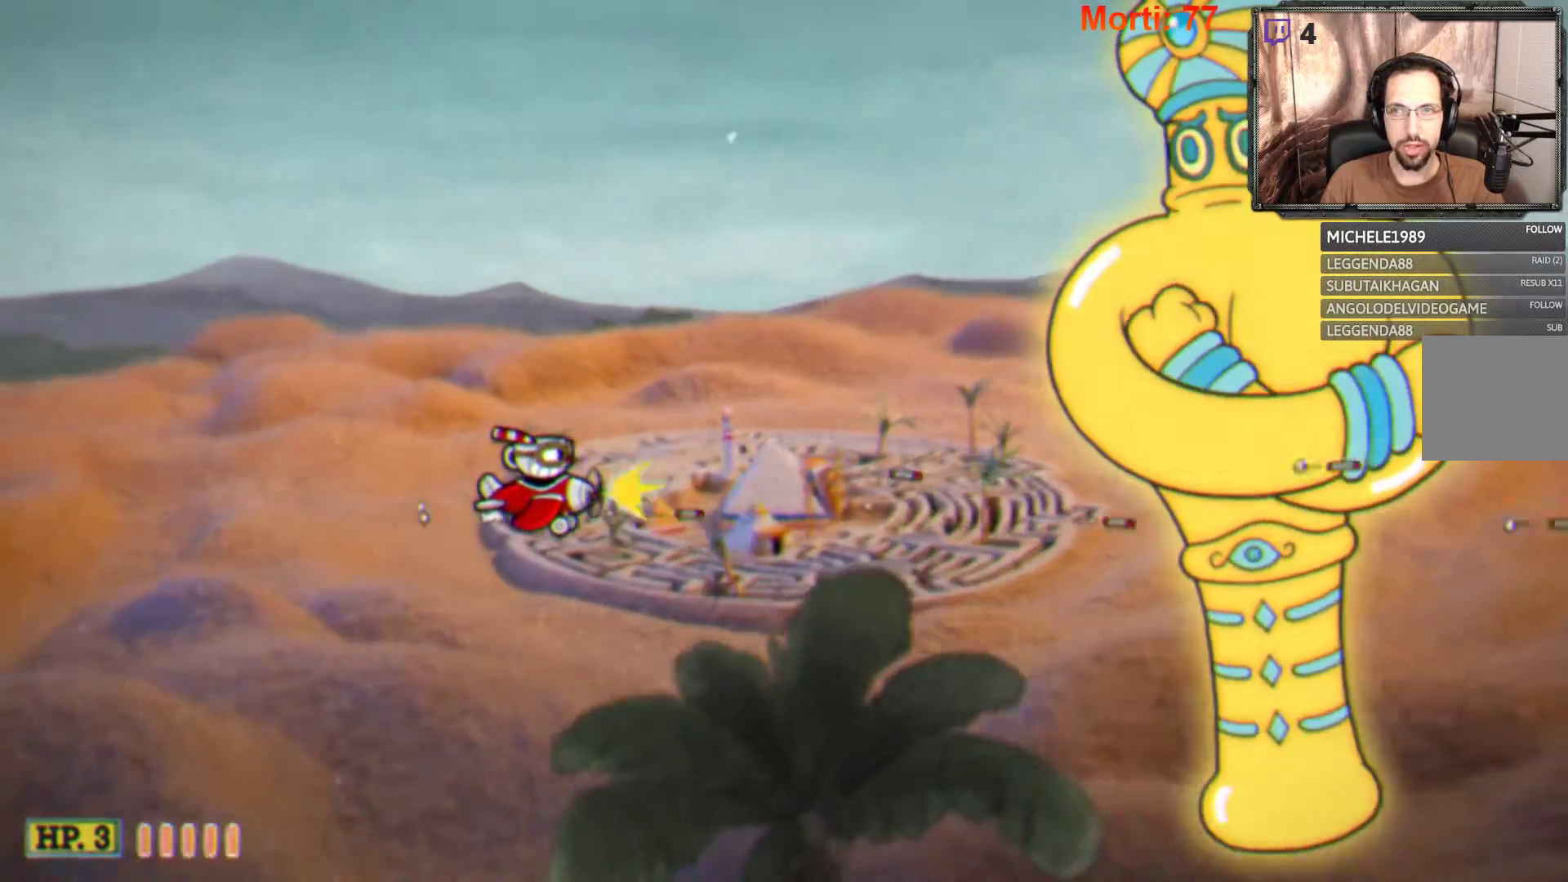
{"buttons": ["L2"], "left_stick": "center", "right_stick": "center", "events": []}